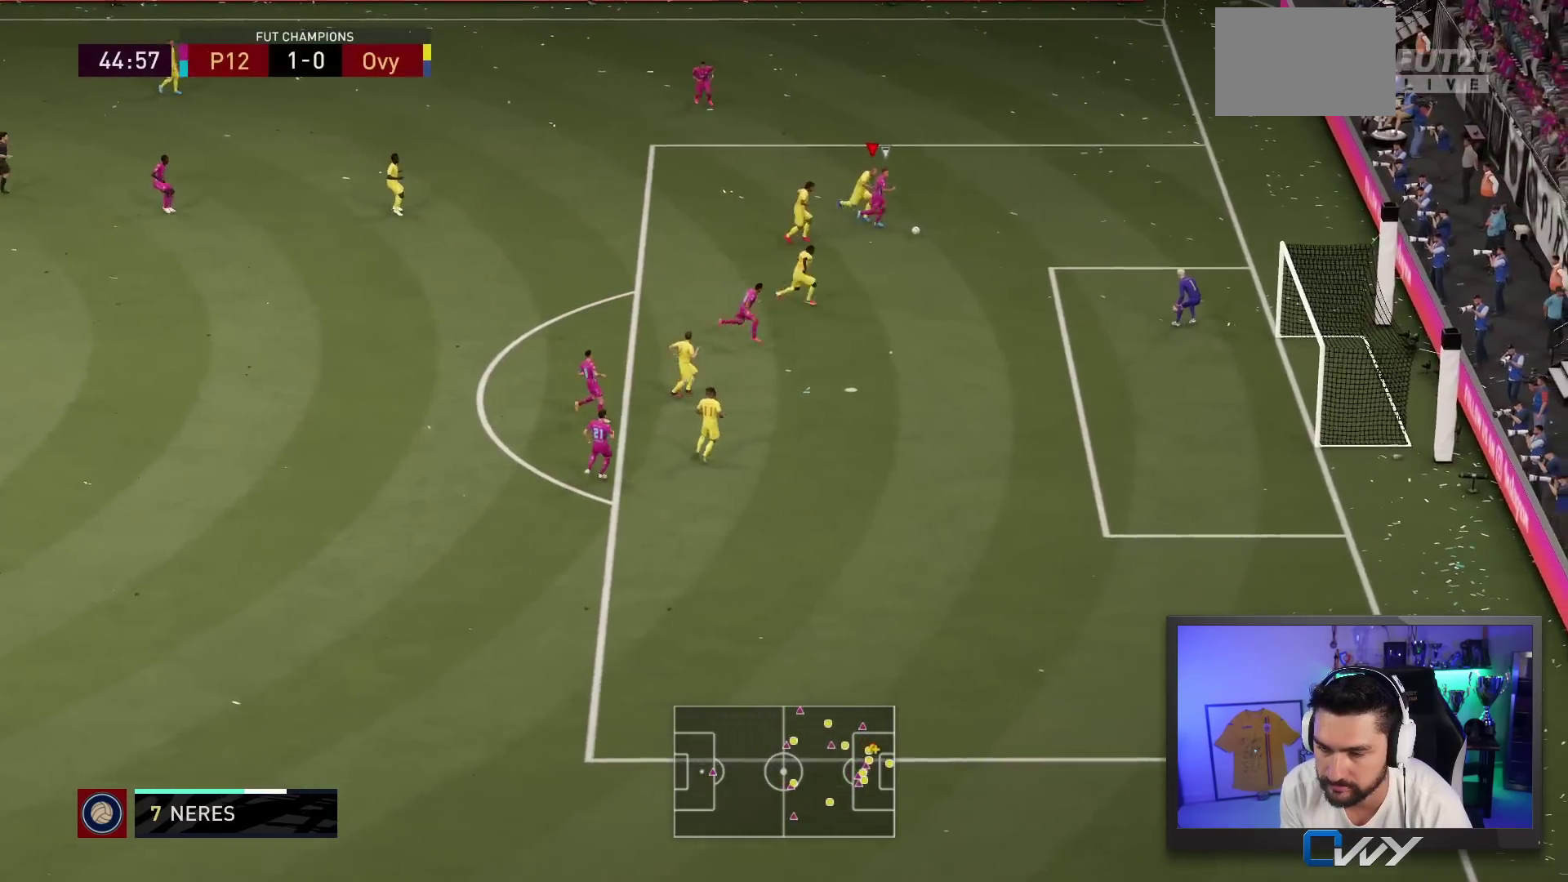
Gameplay with a controller (PlayStation layout); each line is a JSON object with the inputs held at the frame after it. "events" lists button and stick changes between this image and that frame as [ms after this image, input, new state], when the widget could be followed in between. Not read: L3 R3.
{"buttons": ["CIRCLE", "L2"], "left_stick": "down-right", "right_stick": "center", "events": [[450, "CIRCLE", "down"]]}
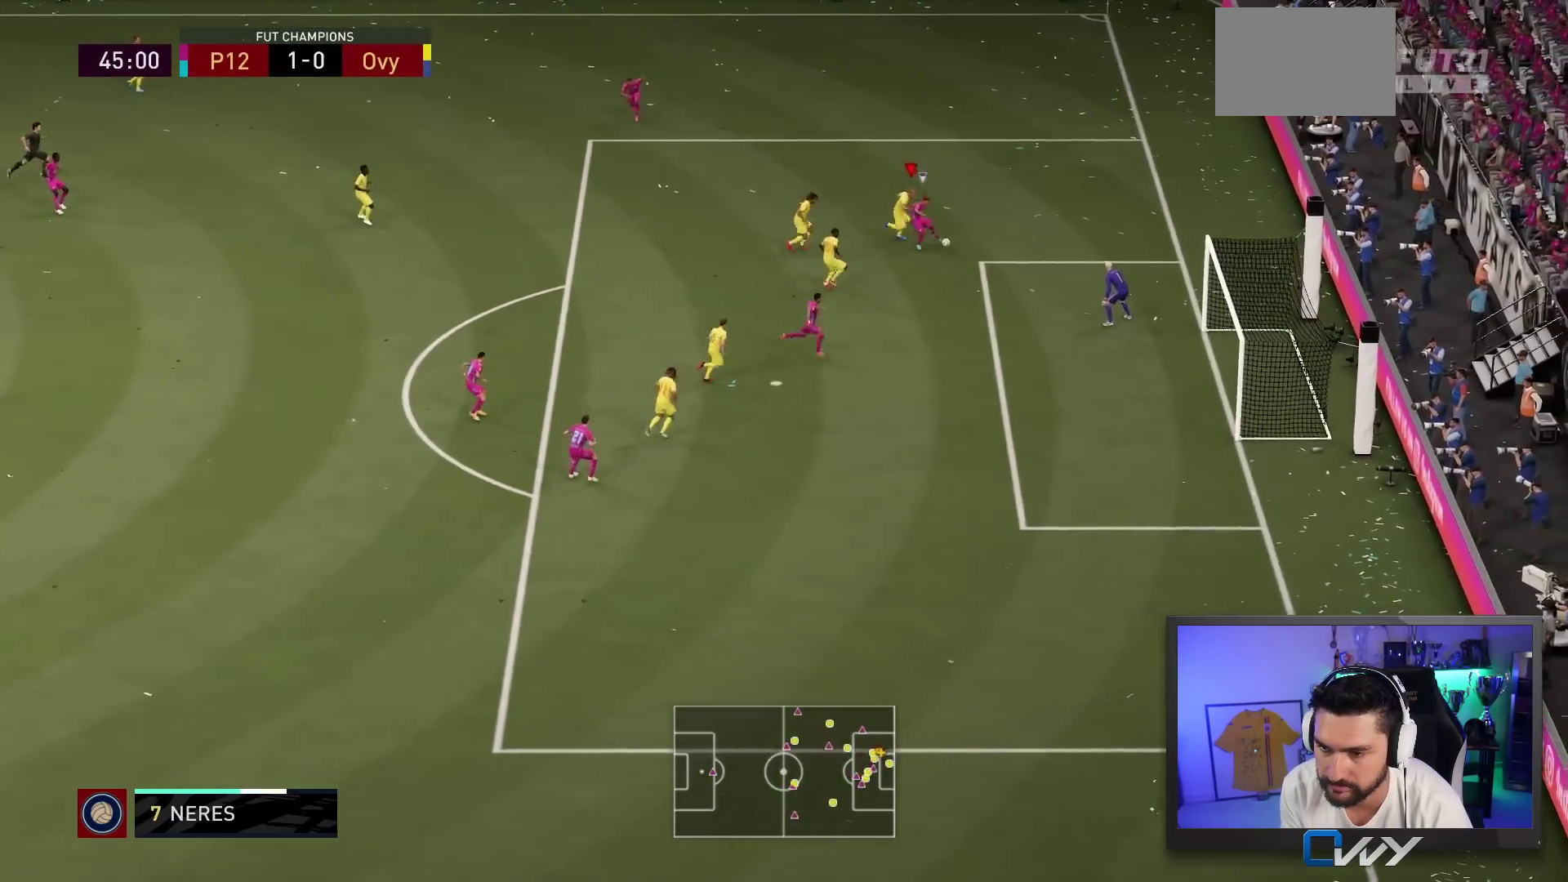
{"buttons": ["L2"], "left_stick": "down-right", "right_stick": "center"}
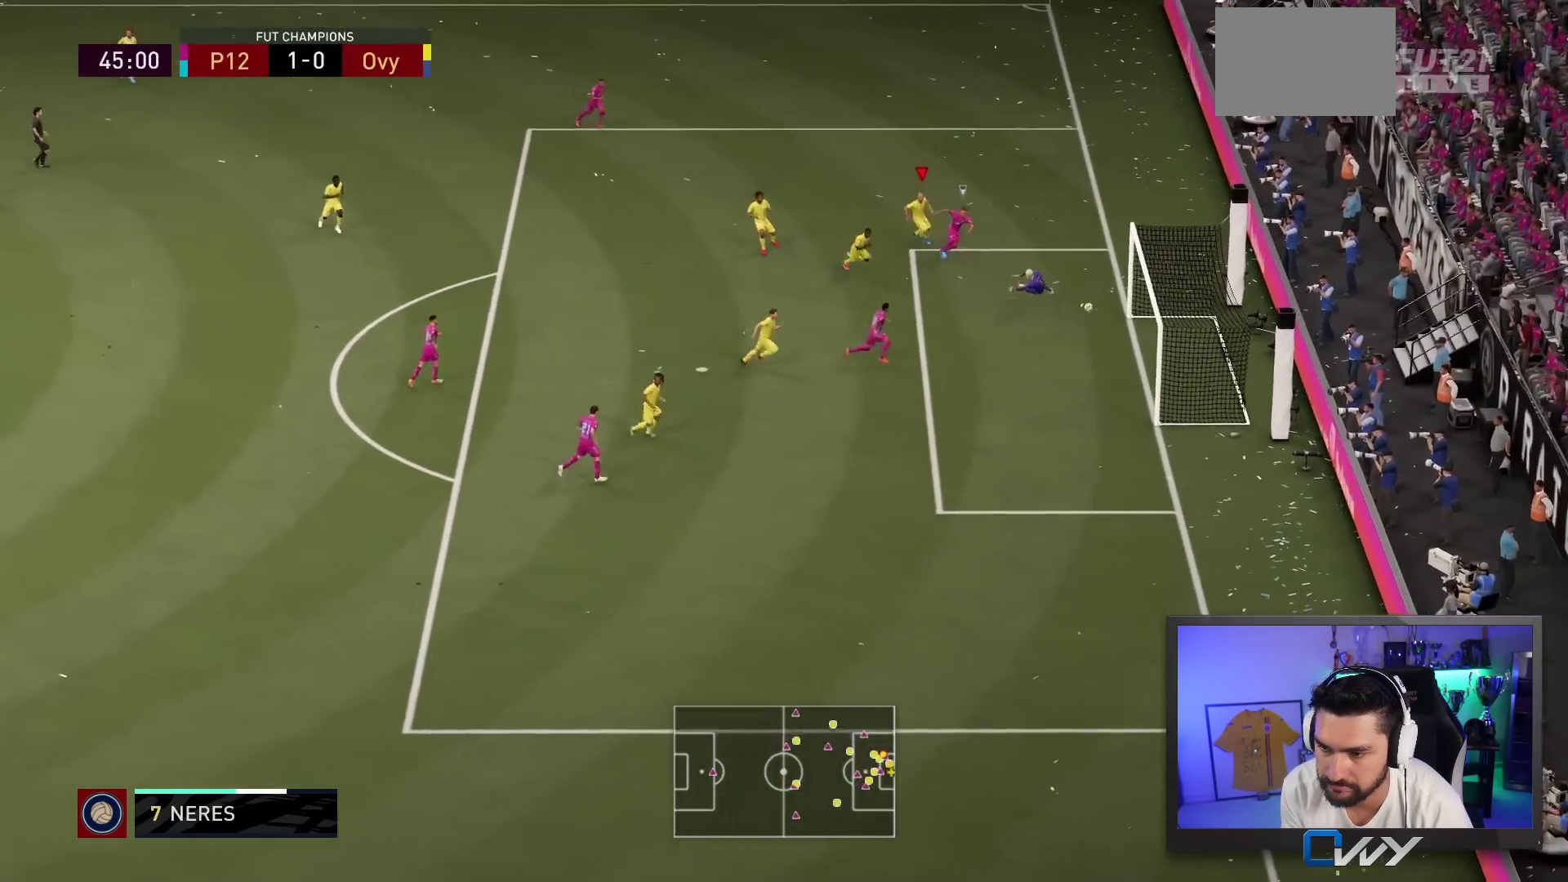
{"buttons": ["L2"], "left_stick": "down-right", "right_stick": "center", "events": []}
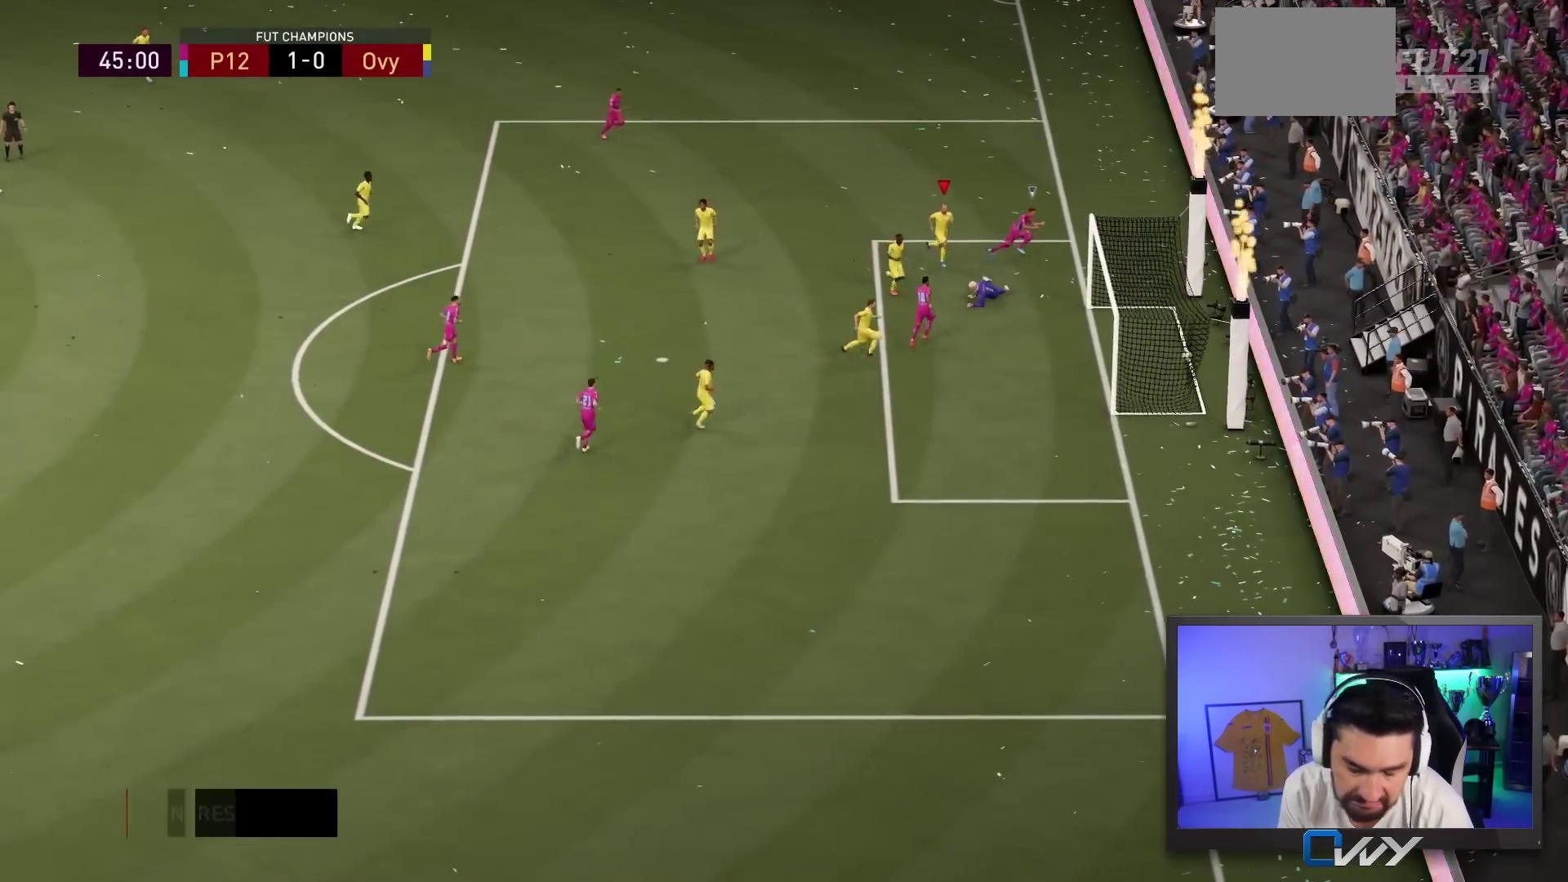
{"buttons": ["L2"], "left_stick": "right", "right_stick": "center", "events": [[50, "left_stick", "center"], [100, "L2", "up"], [217, "L2", "down"], [217, "left_stick", "right"]]}
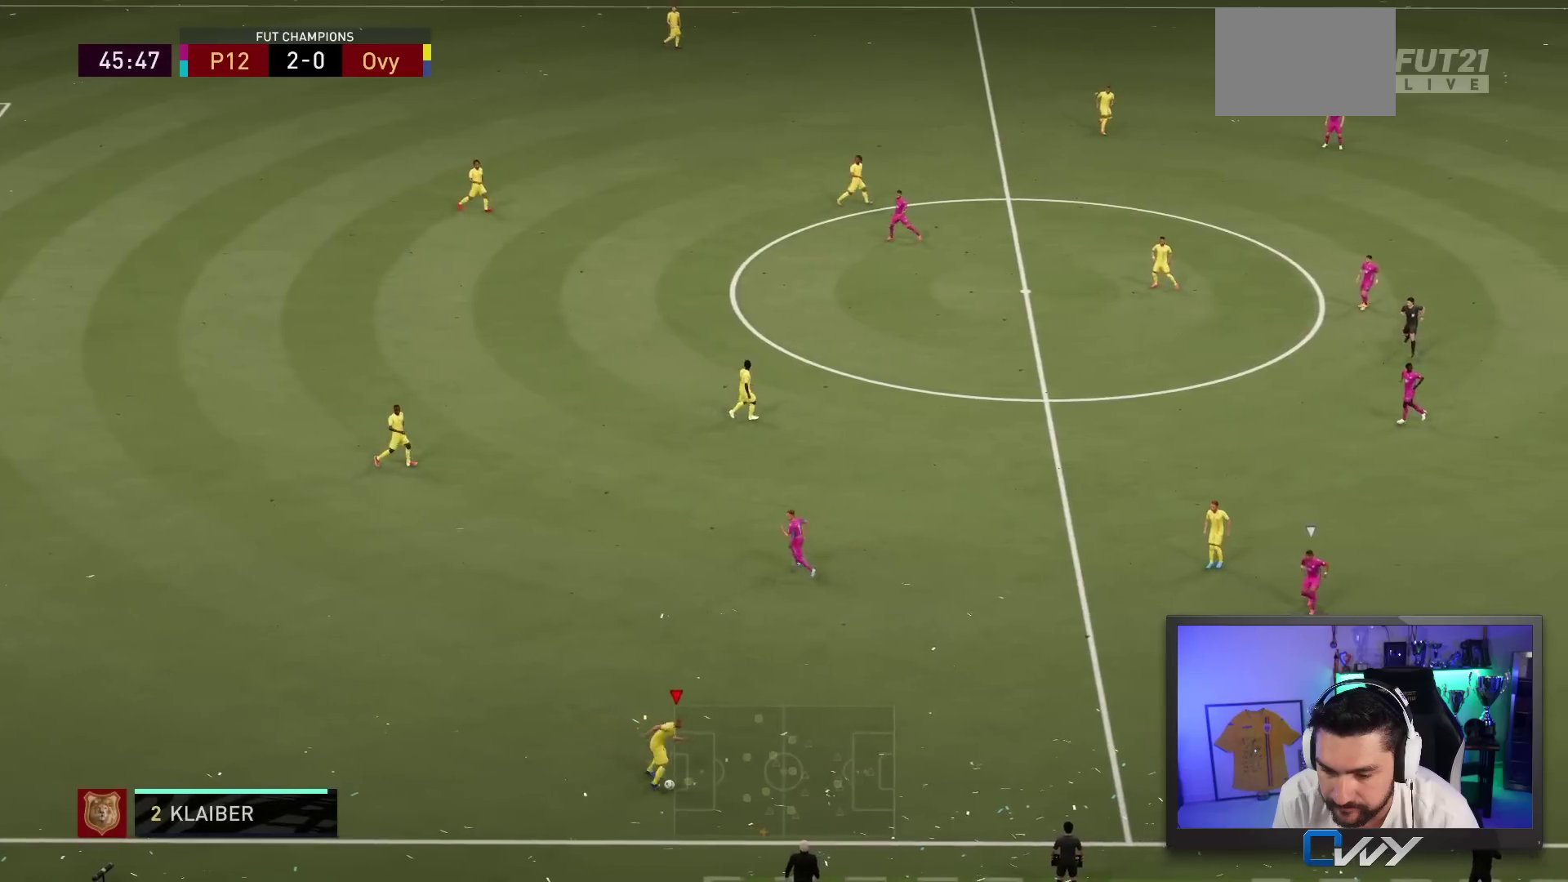
{"buttons": ["L2"], "left_stick": "right", "right_stick": "center", "events": []}
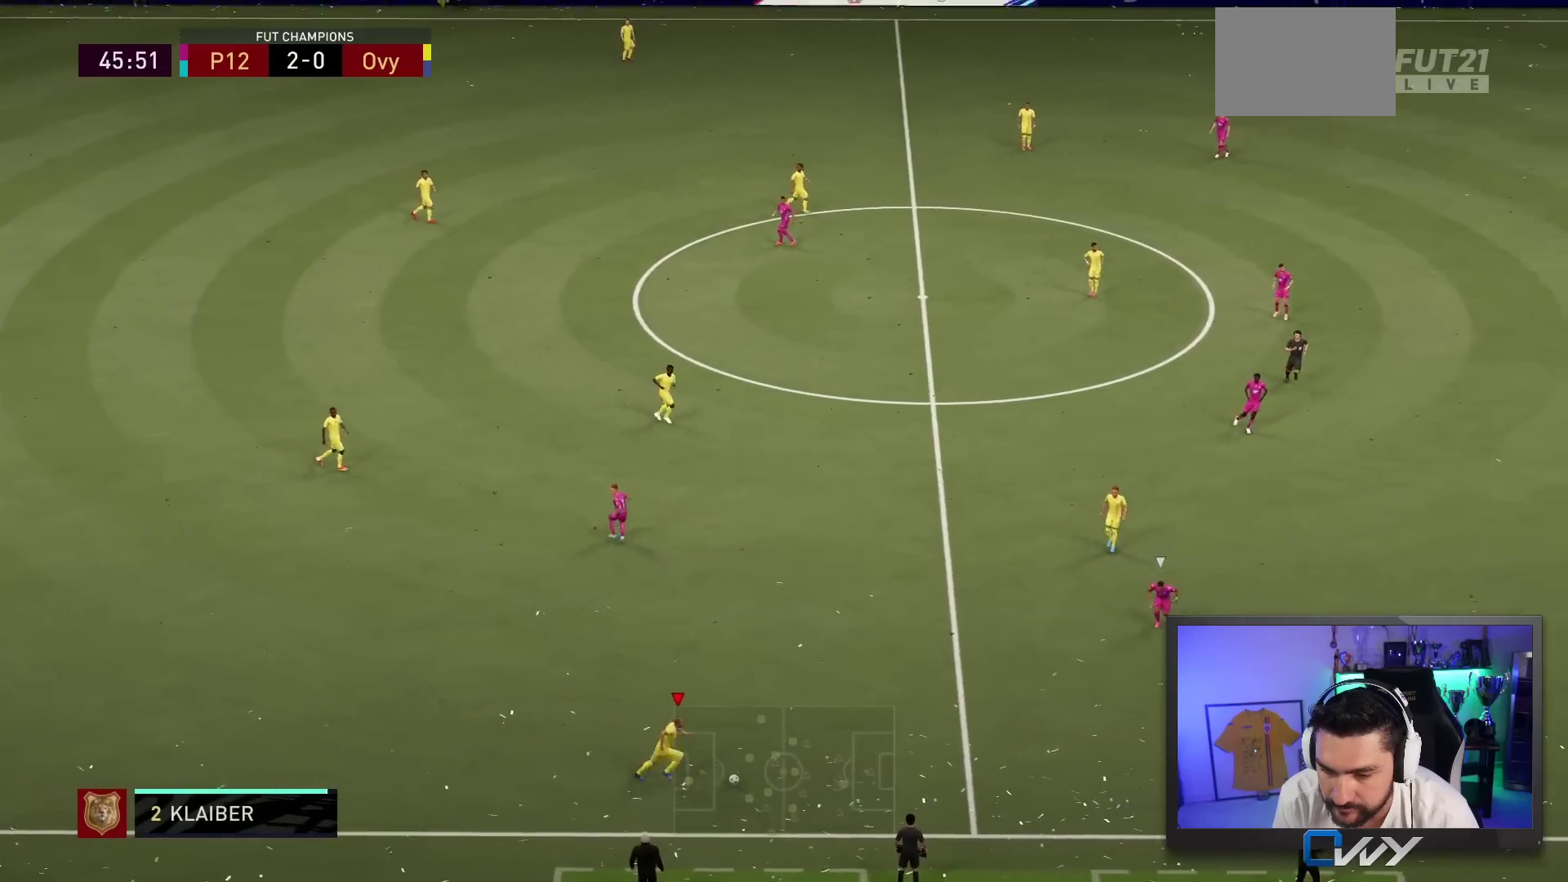
{"buttons": [], "left_stick": "center", "right_stick": "up", "events": [[150, "left_stick", "center"], [183, "L2", "up"], [233, "right_stick", "up"]]}
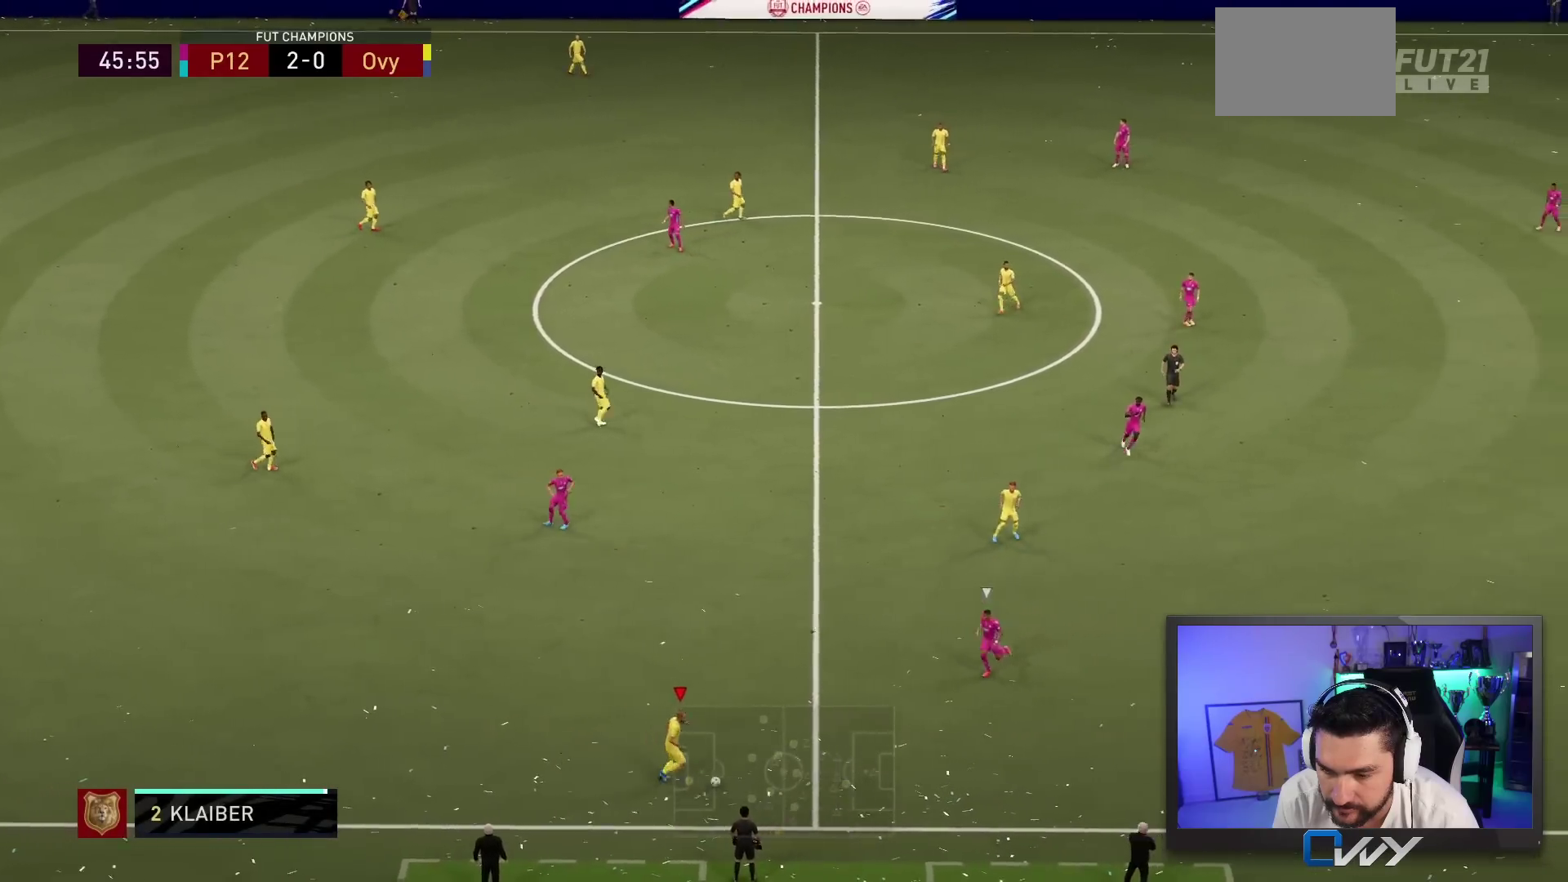
{"buttons": [], "left_stick": "down-right", "right_stick": "center", "events": [[117, "right_stick", "center"], [217, "left_stick", "up"], [417, "left_stick", "down-right"]]}
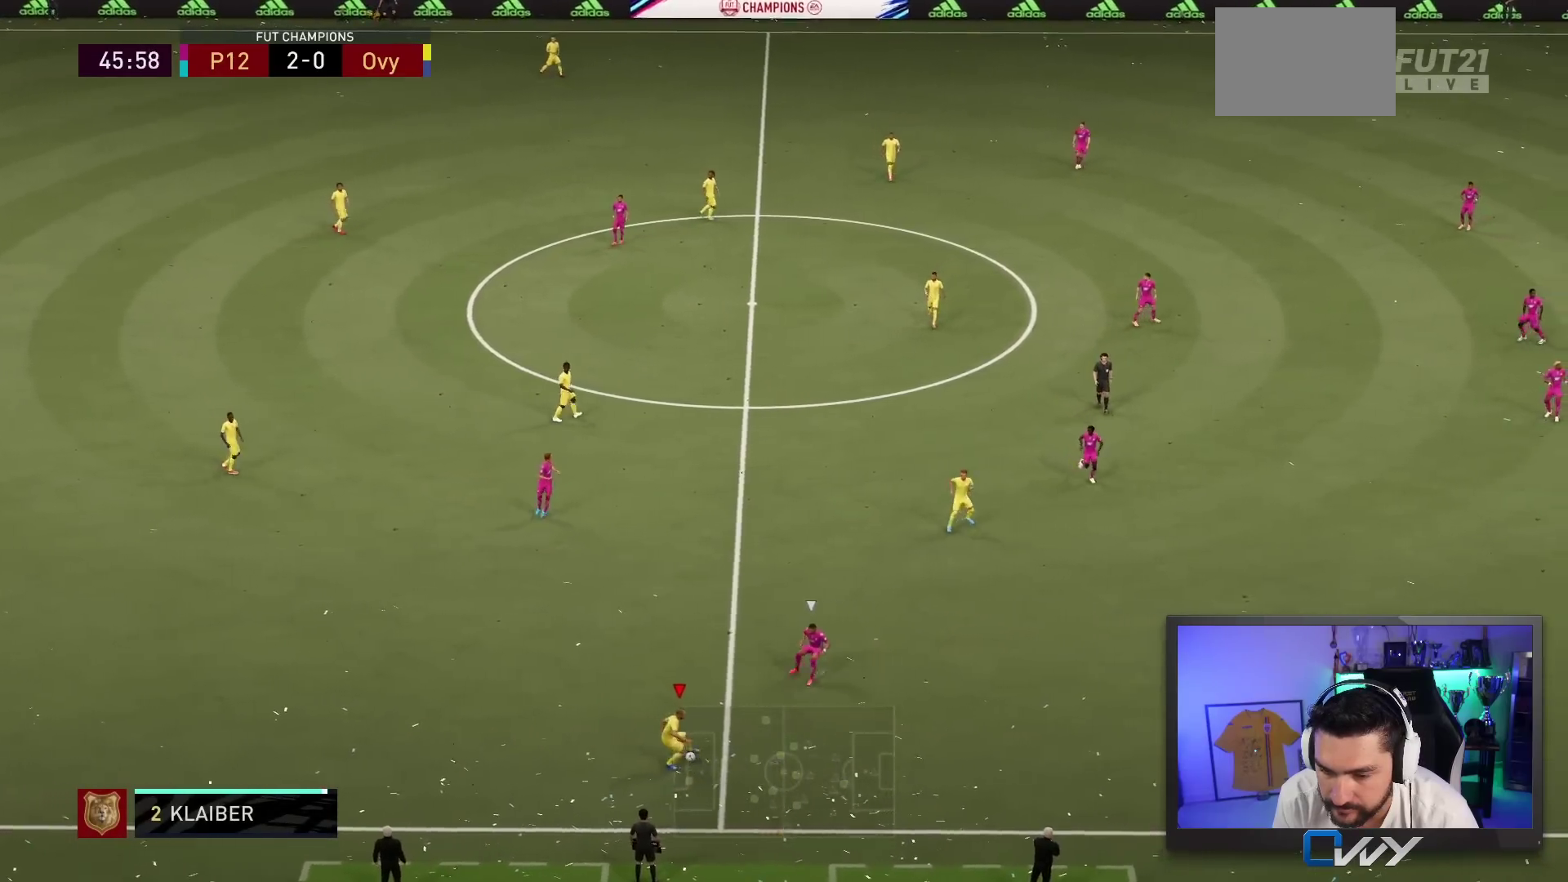
{"buttons": [], "left_stick": "right", "right_stick": "center", "events": [[483, "left_stick", "right"]]}
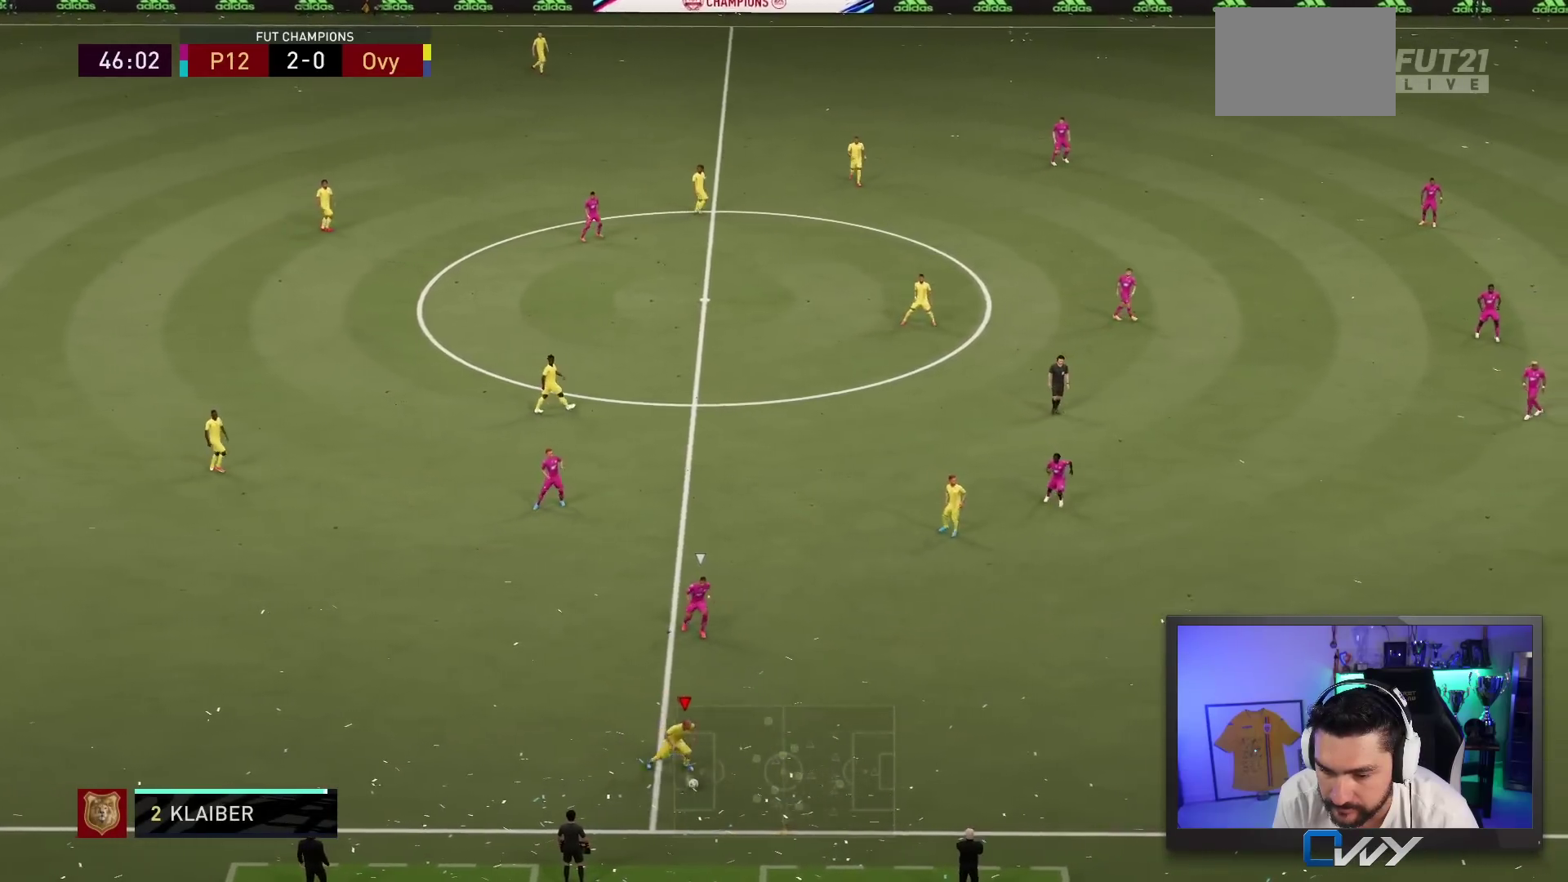
{"buttons": ["L2"], "left_stick": "right", "right_stick": "center", "events": [[400, "L2", "down"]]}
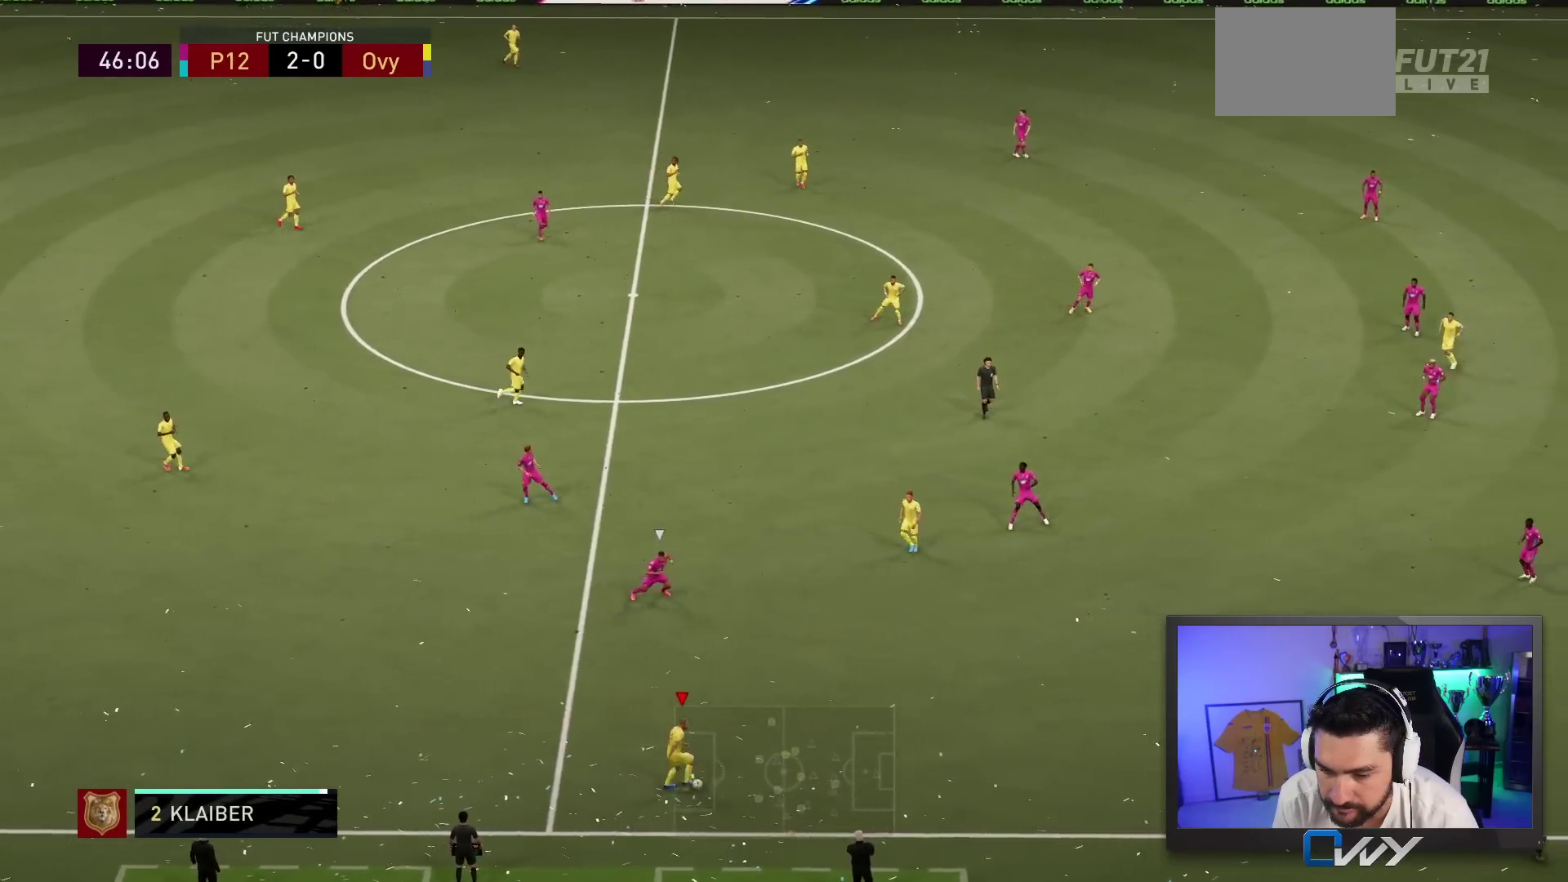
{"buttons": ["L2"], "left_stick": "right", "right_stick": "center", "events": []}
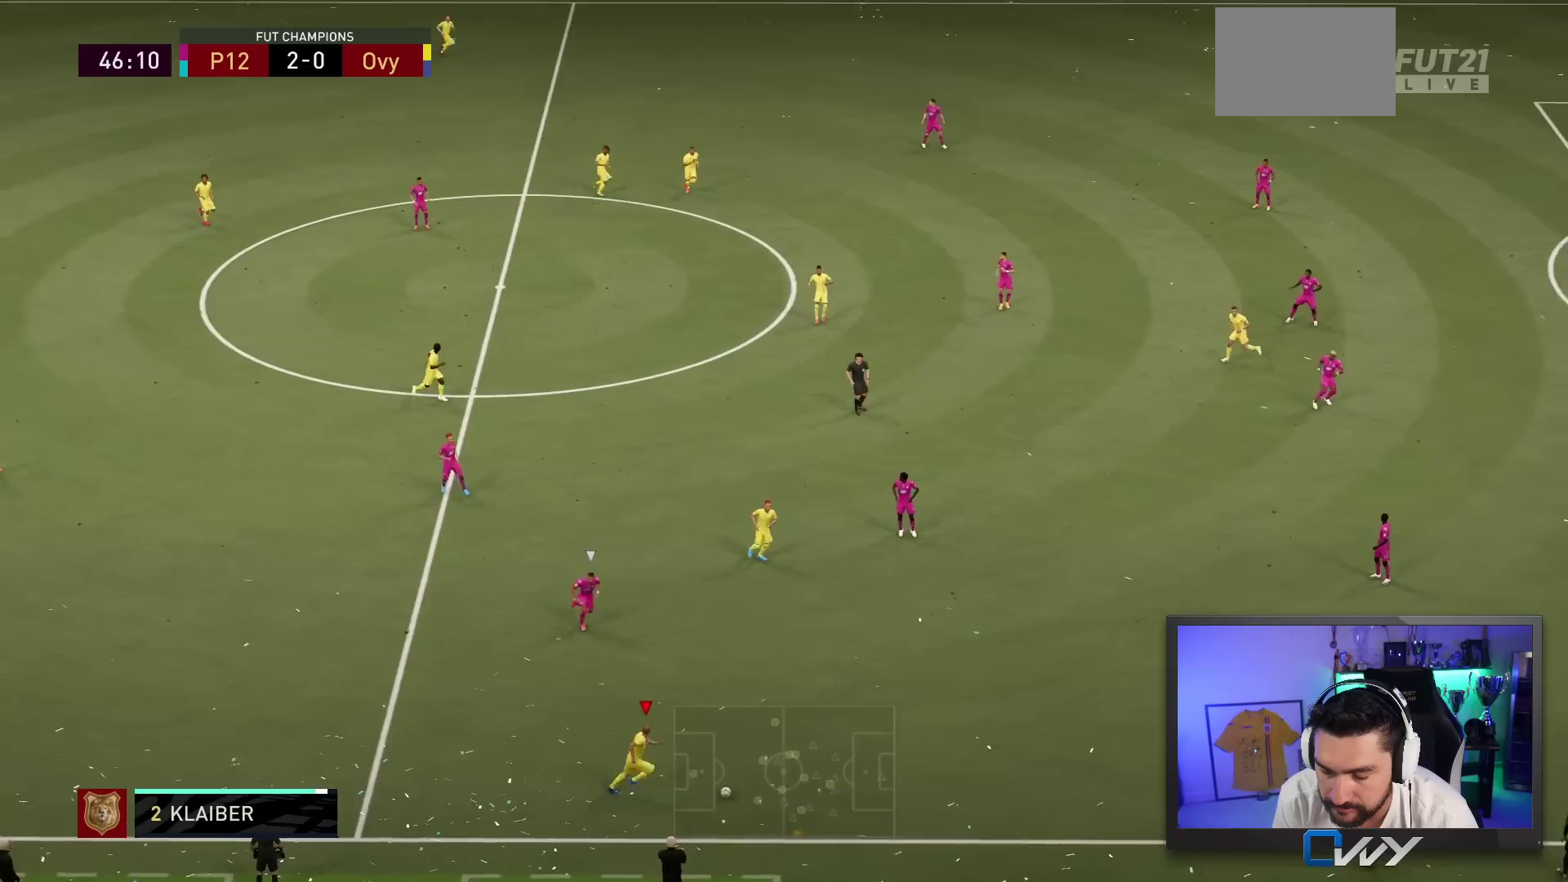
{"buttons": ["L2"], "left_stick": "right", "right_stick": "center", "events": []}
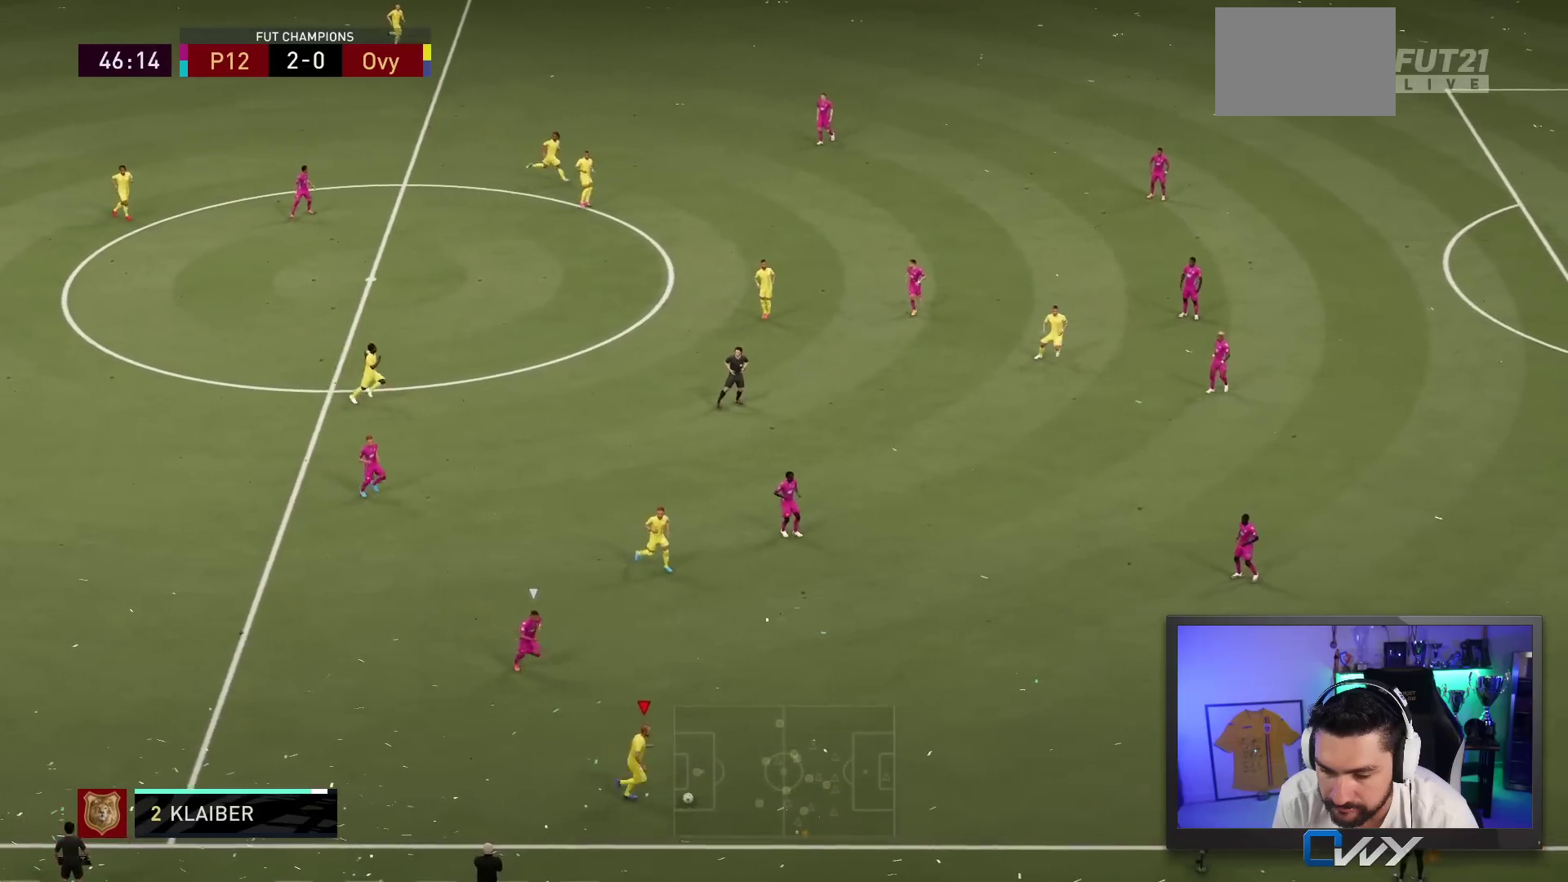
{"buttons": ["L2"], "left_stick": "right", "right_stick": "center", "events": []}
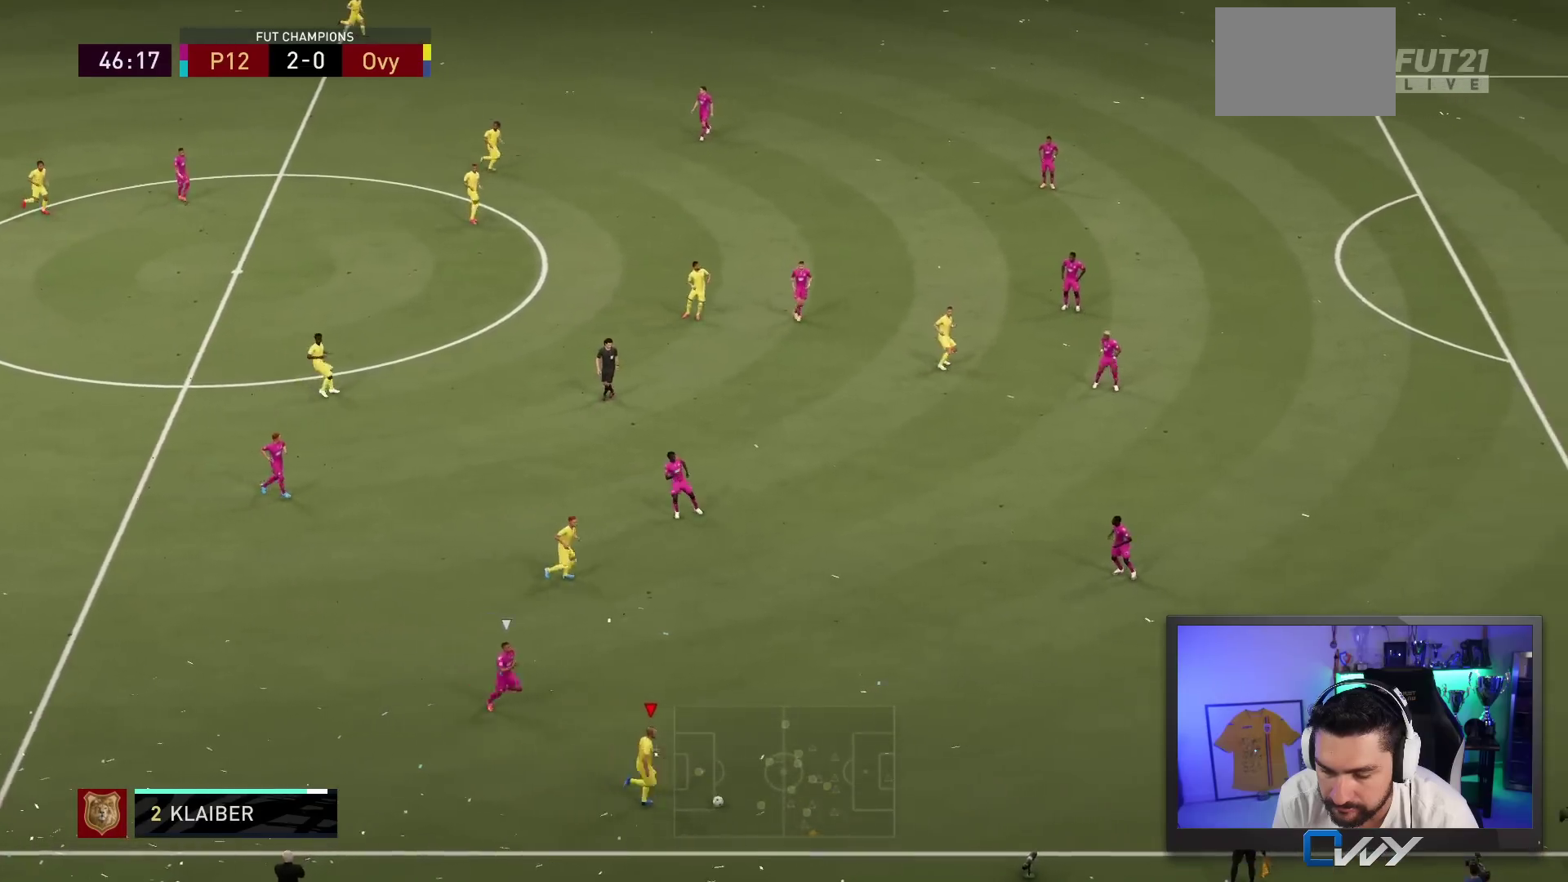
{"buttons": ["L2"], "left_stick": "right", "right_stick": "center", "events": []}
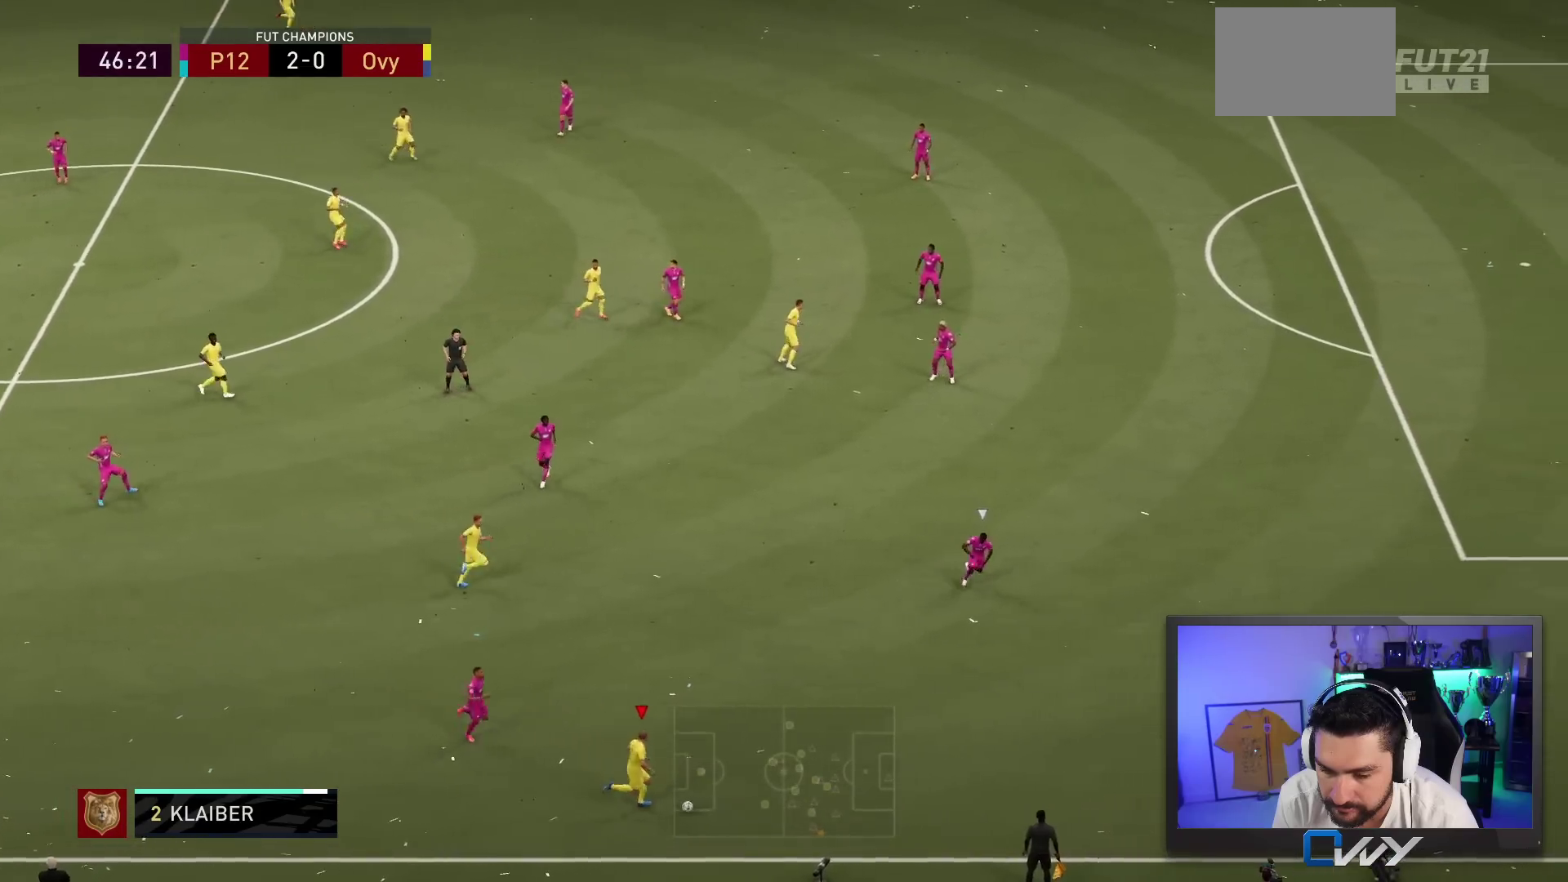
{"buttons": ["L2"], "left_stick": "right", "right_stick": "center", "events": []}
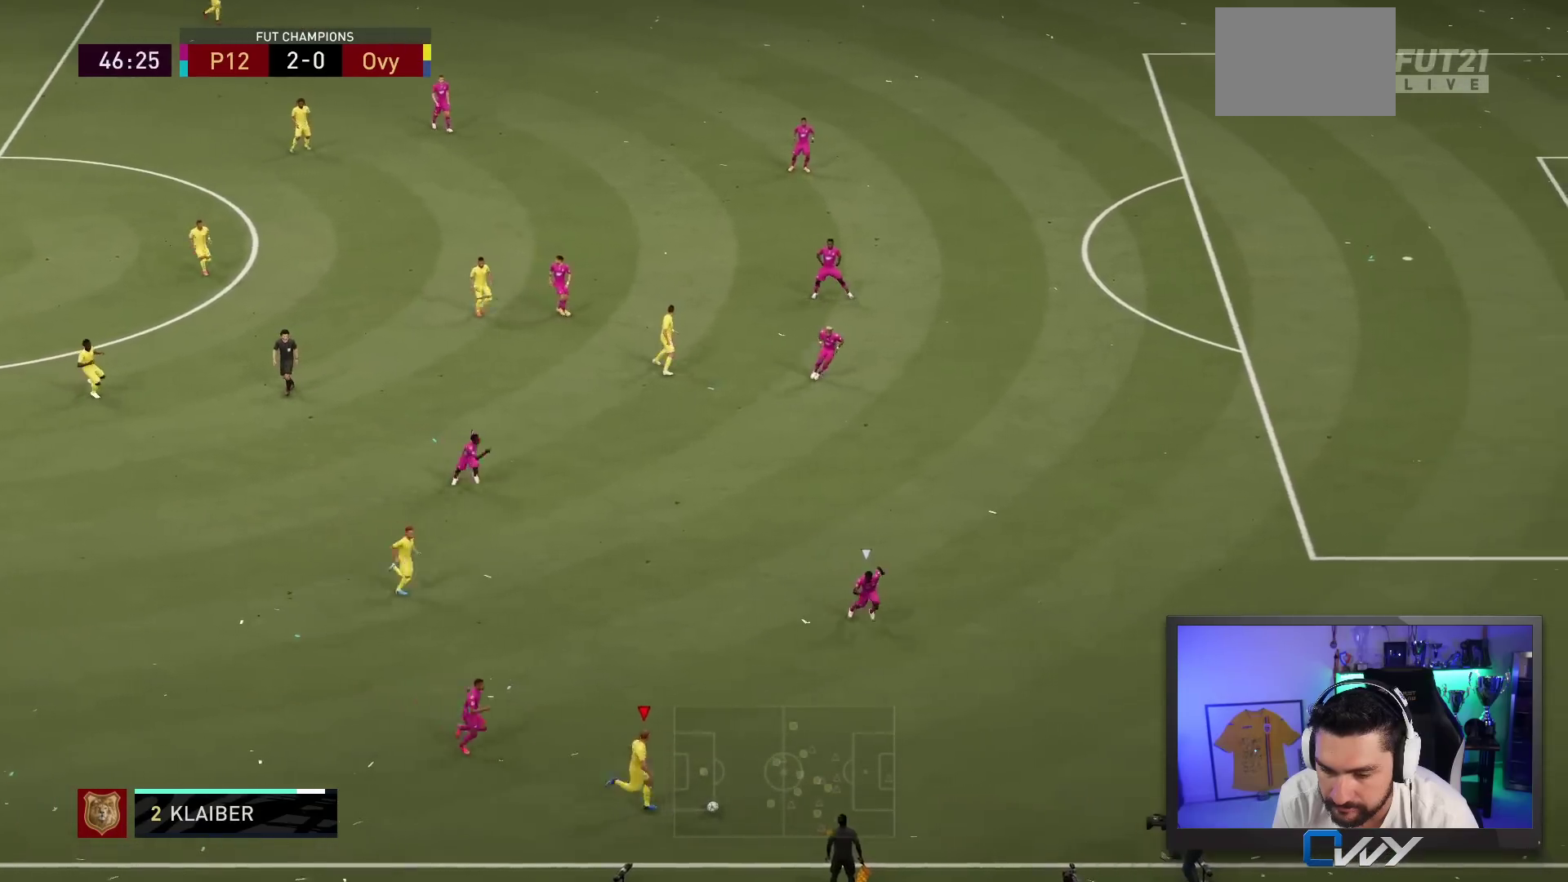
{"buttons": [], "left_stick": "right", "right_stick": "up", "events": [[167, "L2", "up"], [233, "right_stick", "up"]]}
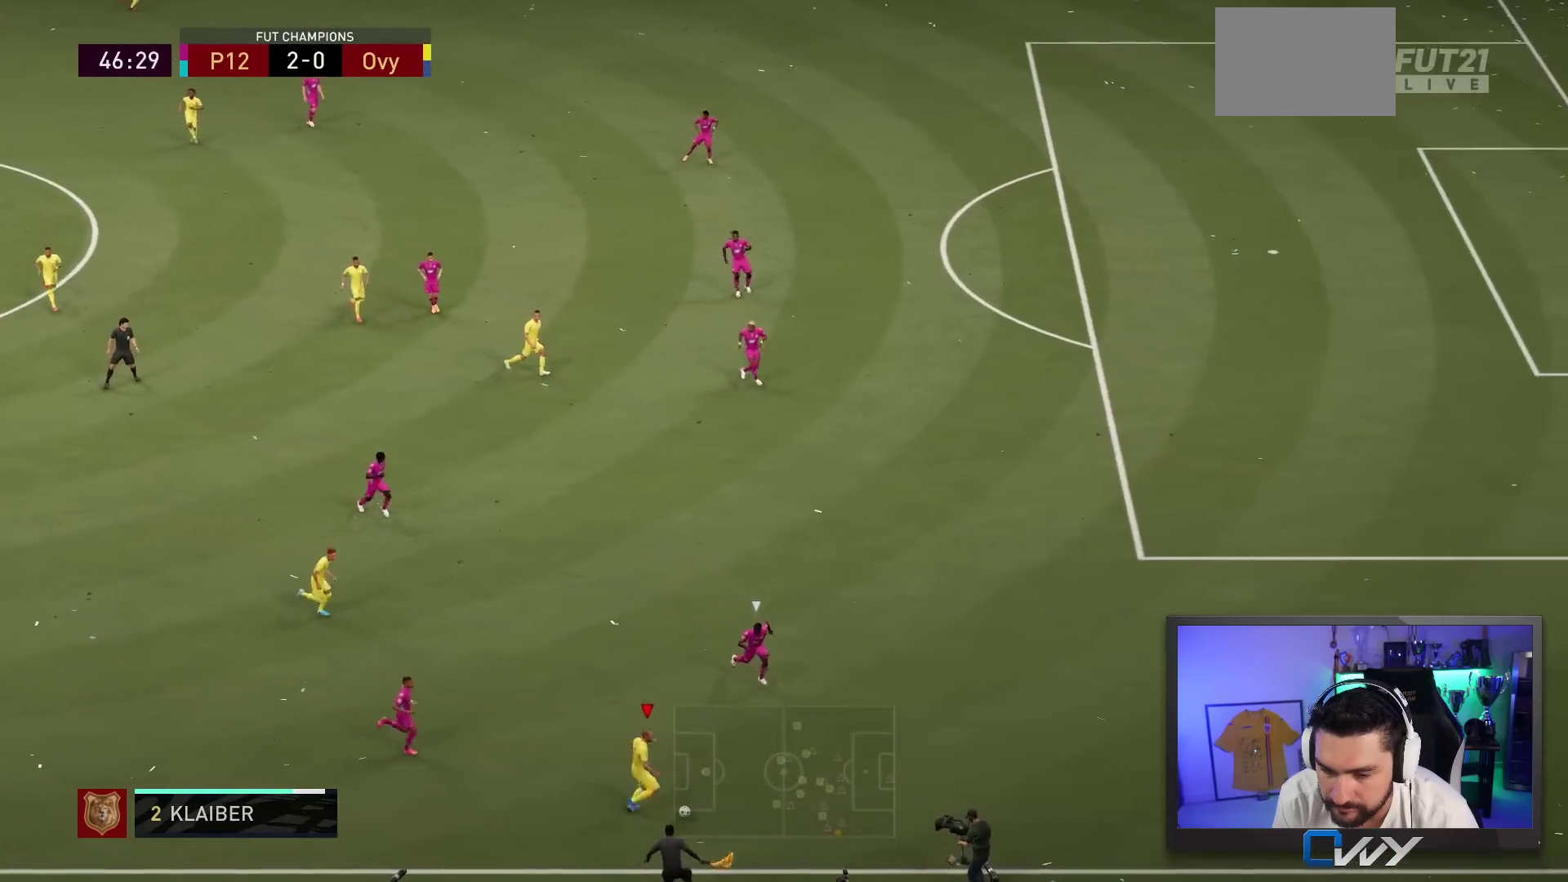
{"buttons": [], "left_stick": "up", "right_stick": "center", "events": [[83, "right_stick", "center"], [133, "left_stick", "up"], [367, "CROSS", "down"], [467, "CROSS", "up"]]}
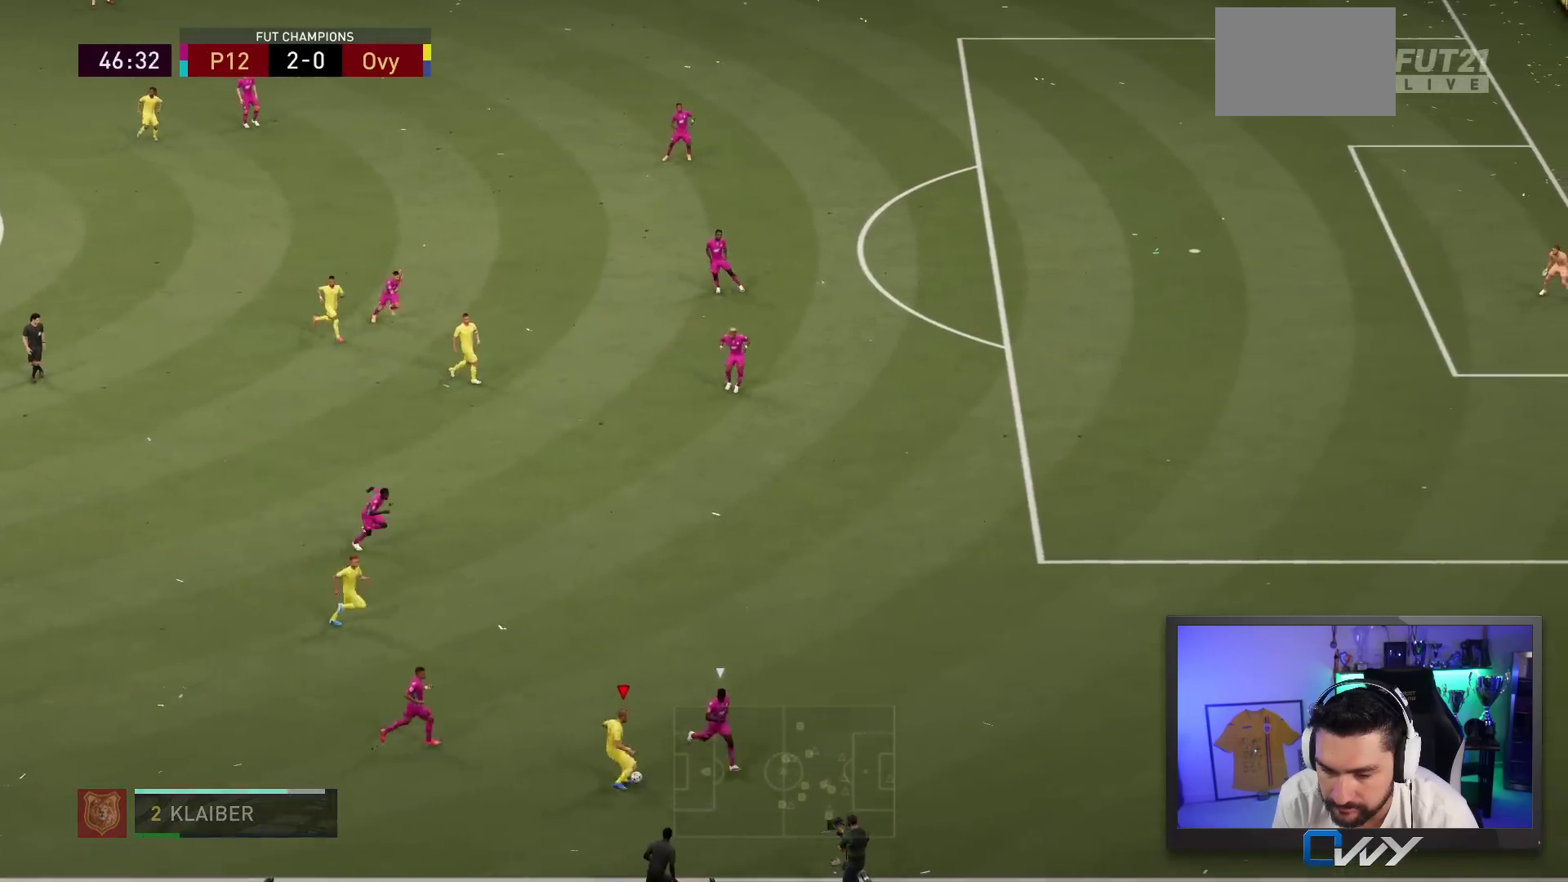
{"buttons": [], "left_stick": "up-right", "right_stick": "center", "events": [[300, "left_stick", "up-right"]]}
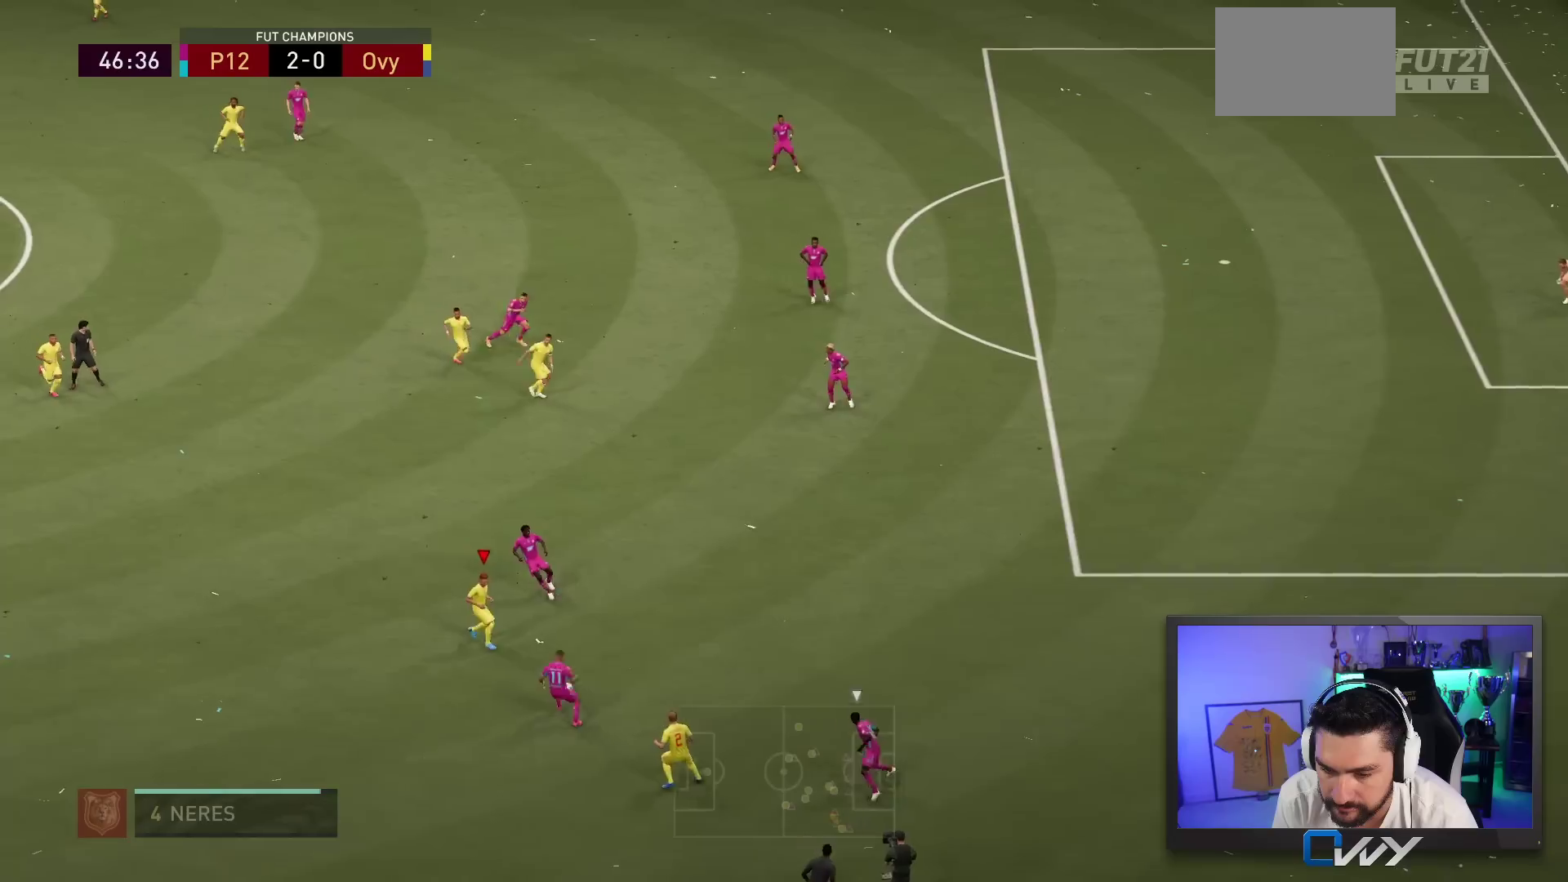
{"buttons": [], "left_stick": "left", "right_stick": "center", "events": [[33, "left_stick", "left"]]}
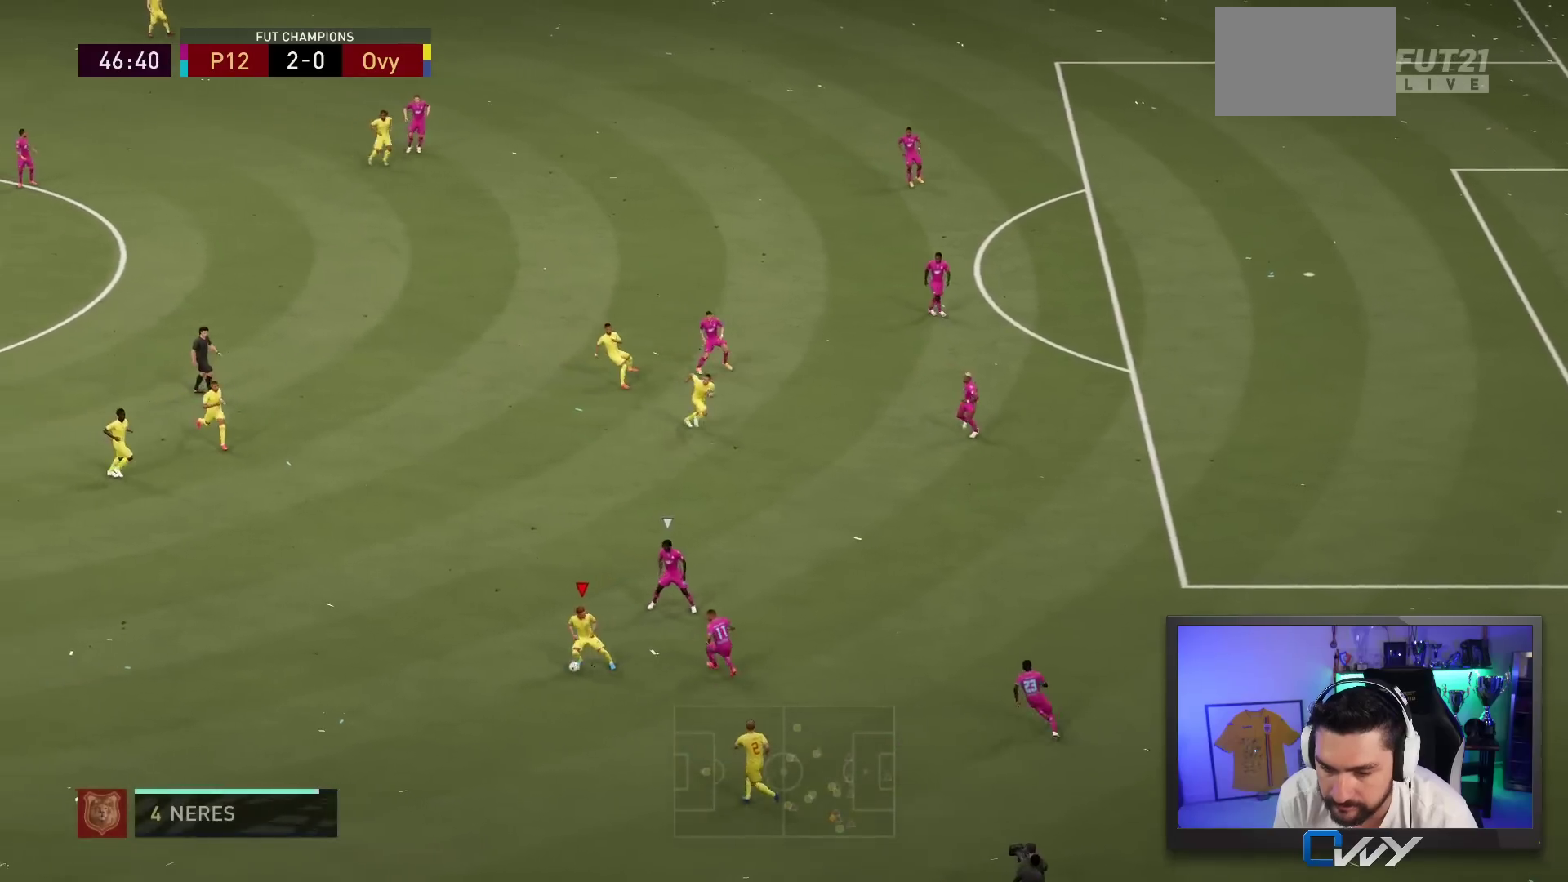
{"buttons": [], "left_stick": "left", "right_stick": "center", "events": [[233, "right_stick", "down-left"], [283, "right_stick", "center"]]}
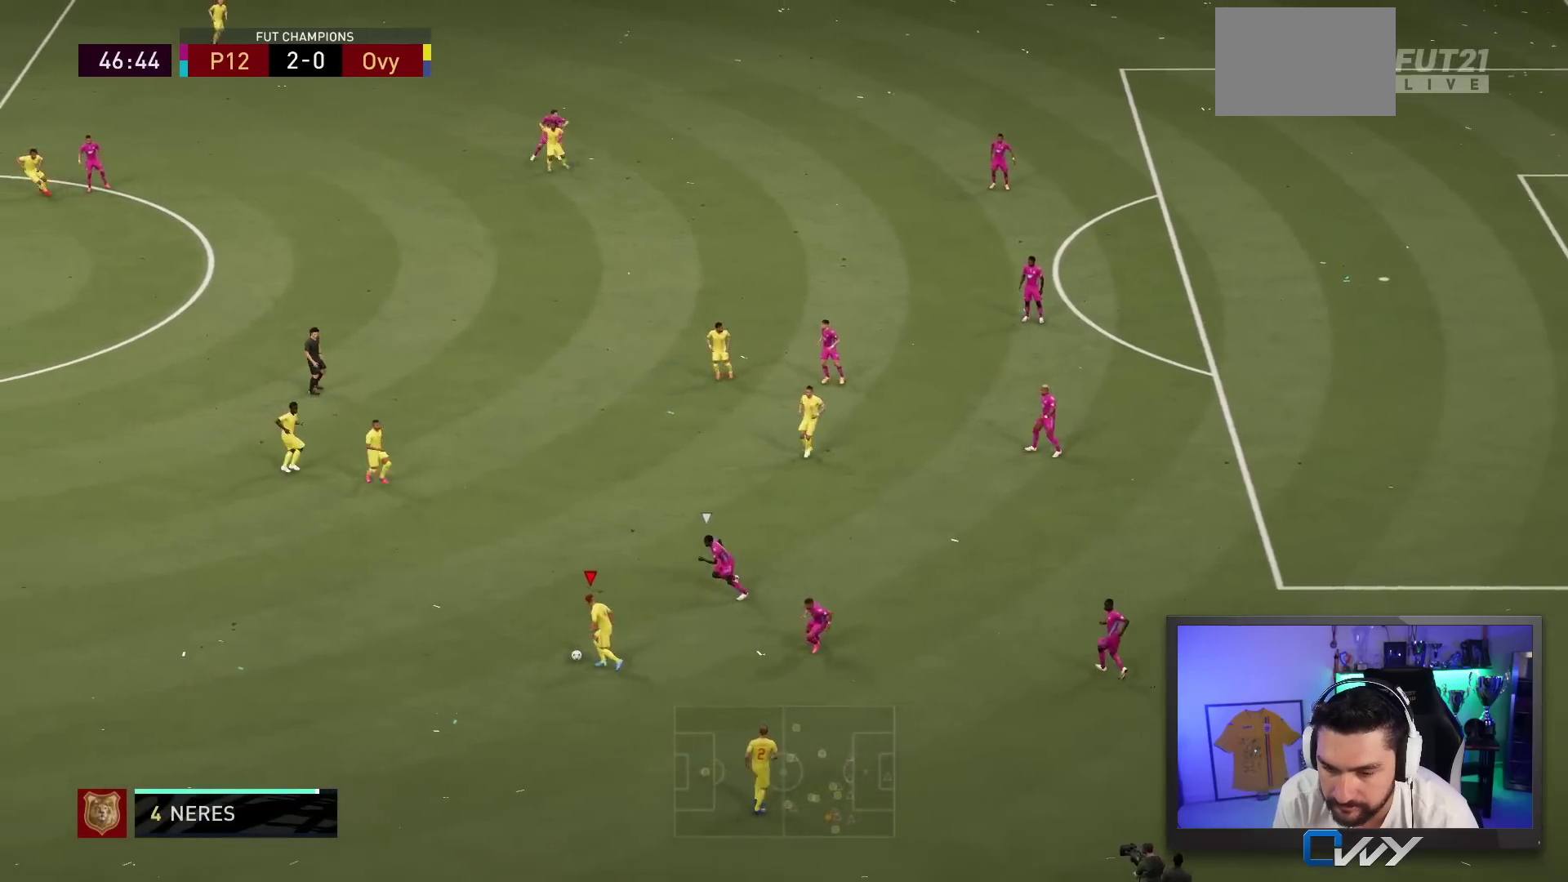
{"buttons": [], "left_stick": "right", "right_stick": "center", "events": [[317, "left_stick", "right"]]}
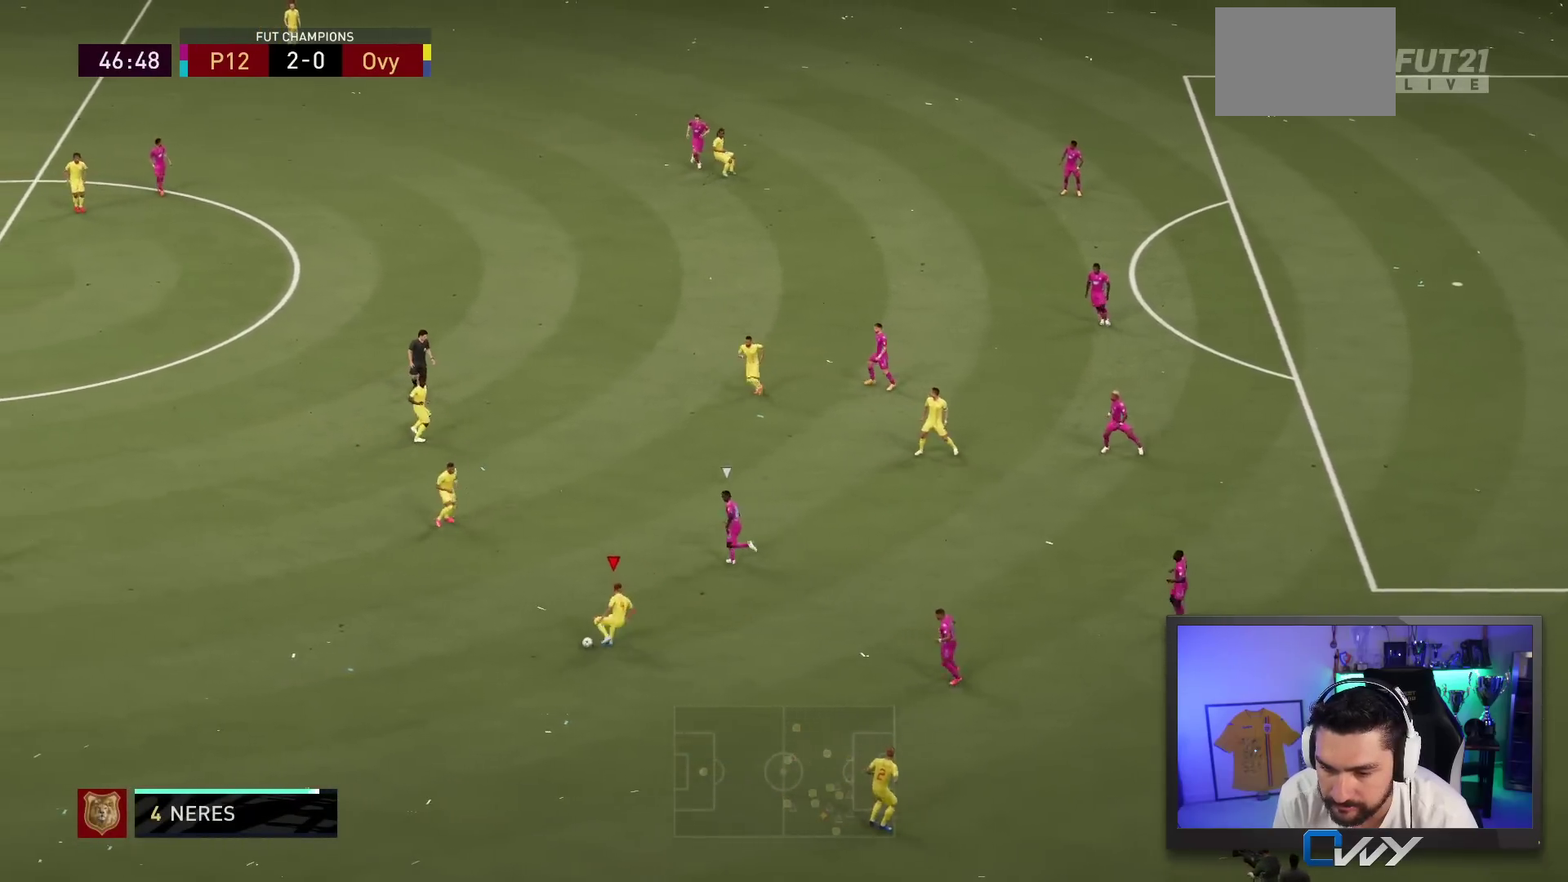
{"buttons": ["CROSS"], "left_stick": "up-right", "right_stick": "center", "events": [[433, "CROSS", "down"], [500, "left_stick", "up-right"]]}
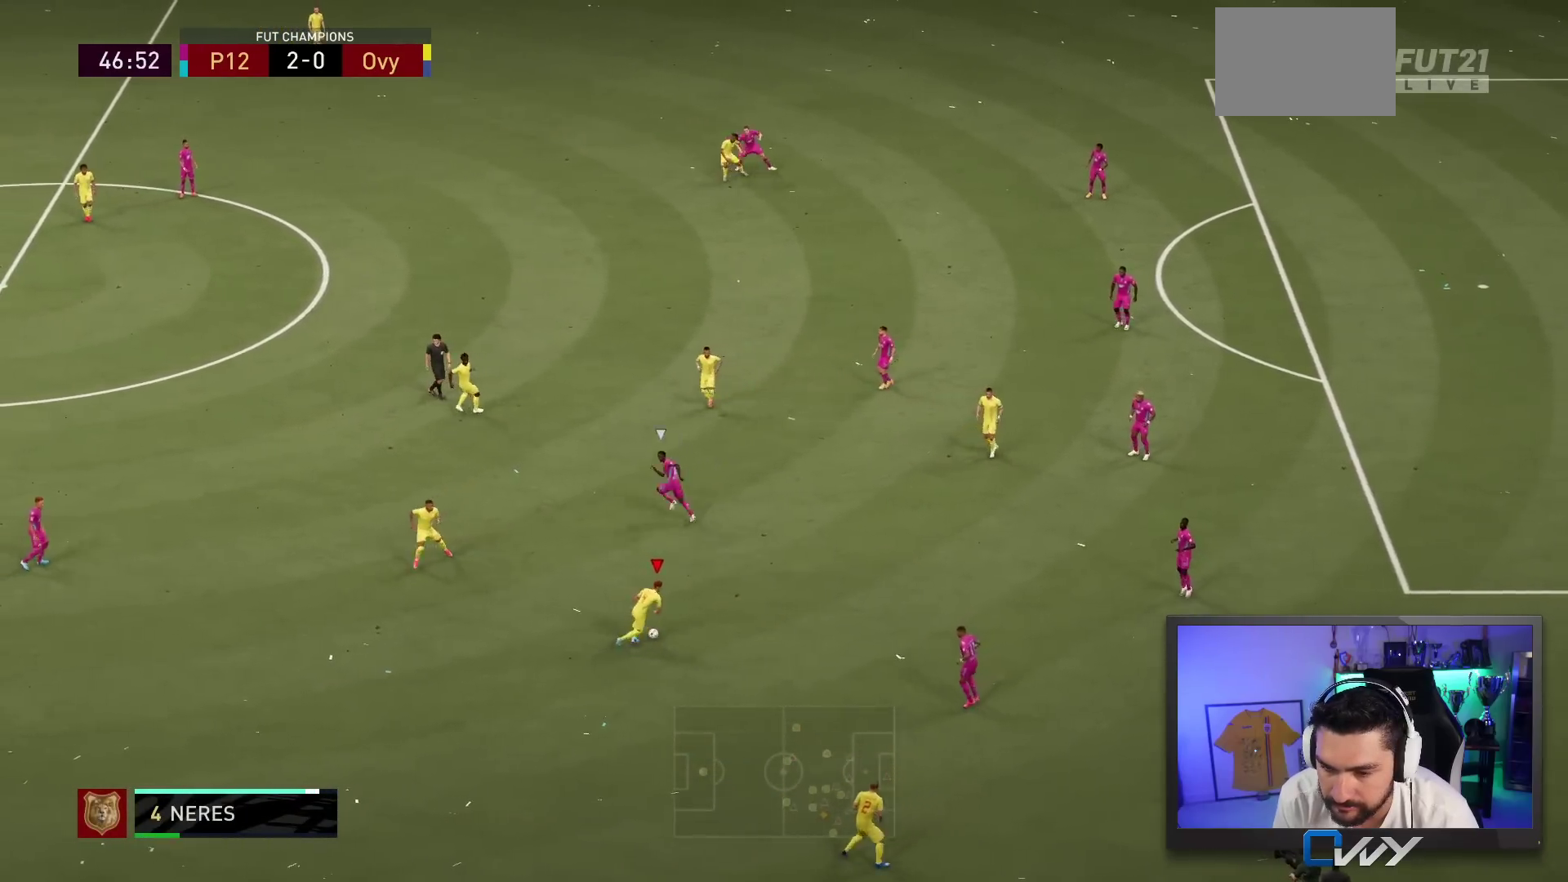
{"buttons": [], "left_stick": "center", "right_stick": "center", "events": [[67, "CROSS", "up"], [400, "left_stick", "center"]]}
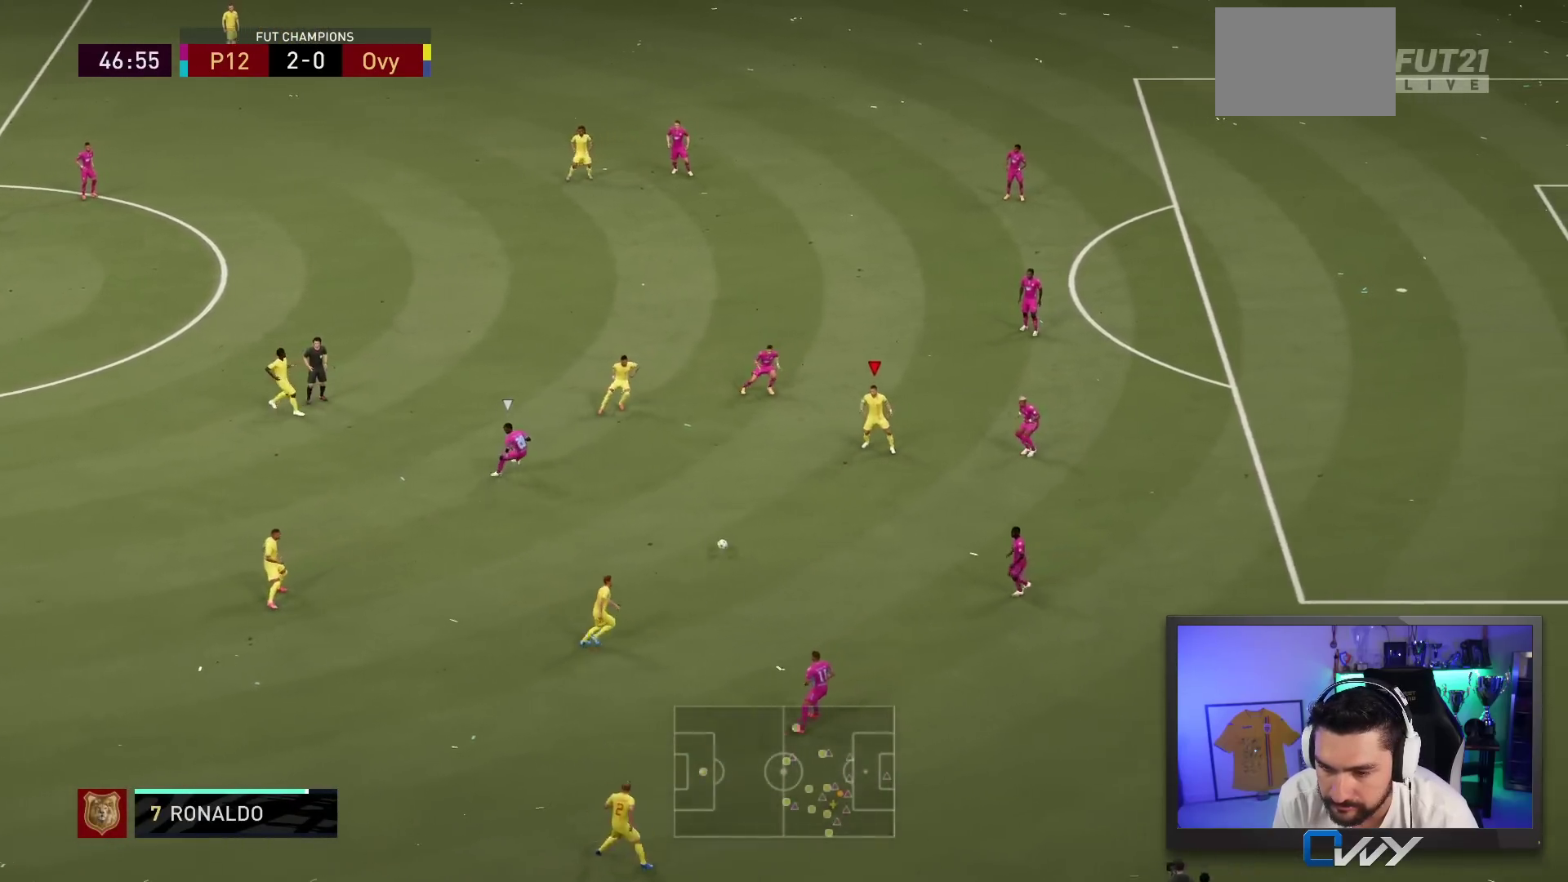
{"buttons": [], "left_stick": "down-right", "right_stick": "center", "events": [[133, "left_stick", "down-right"]]}
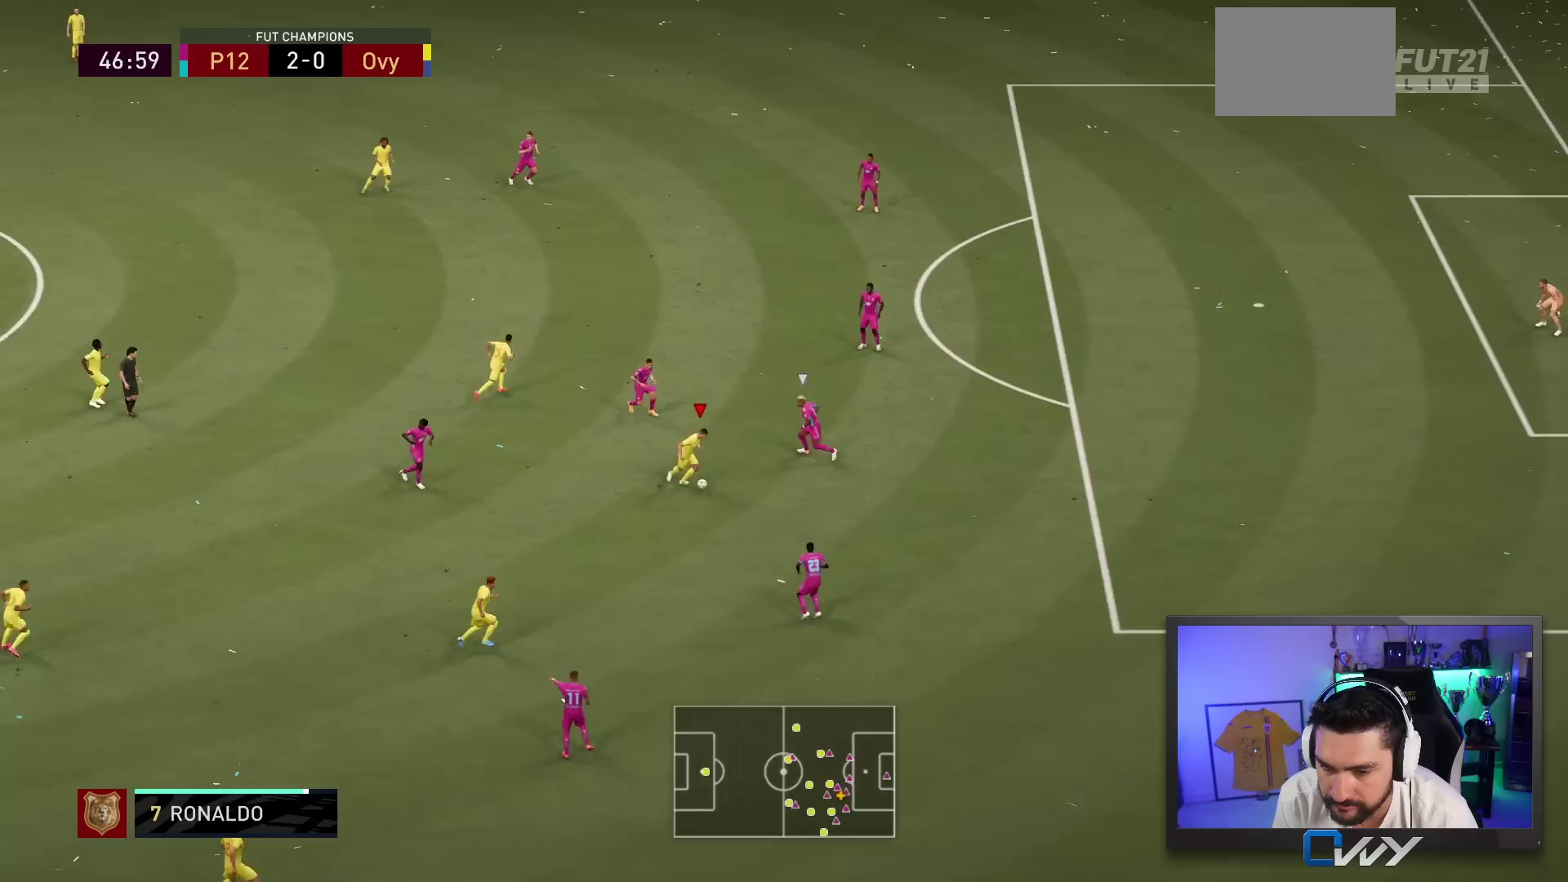
{"buttons": [], "left_stick": "right", "right_stick": "center", "events": [[117, "L1", "down"], [117, "R1", "down"], [133, "right_stick", "right"], [150, "left_stick", "center"], [417, "left_stick", "right"], [450, "R1", "up"], [450, "right_stick", "center"], [483, "L1", "up"]]}
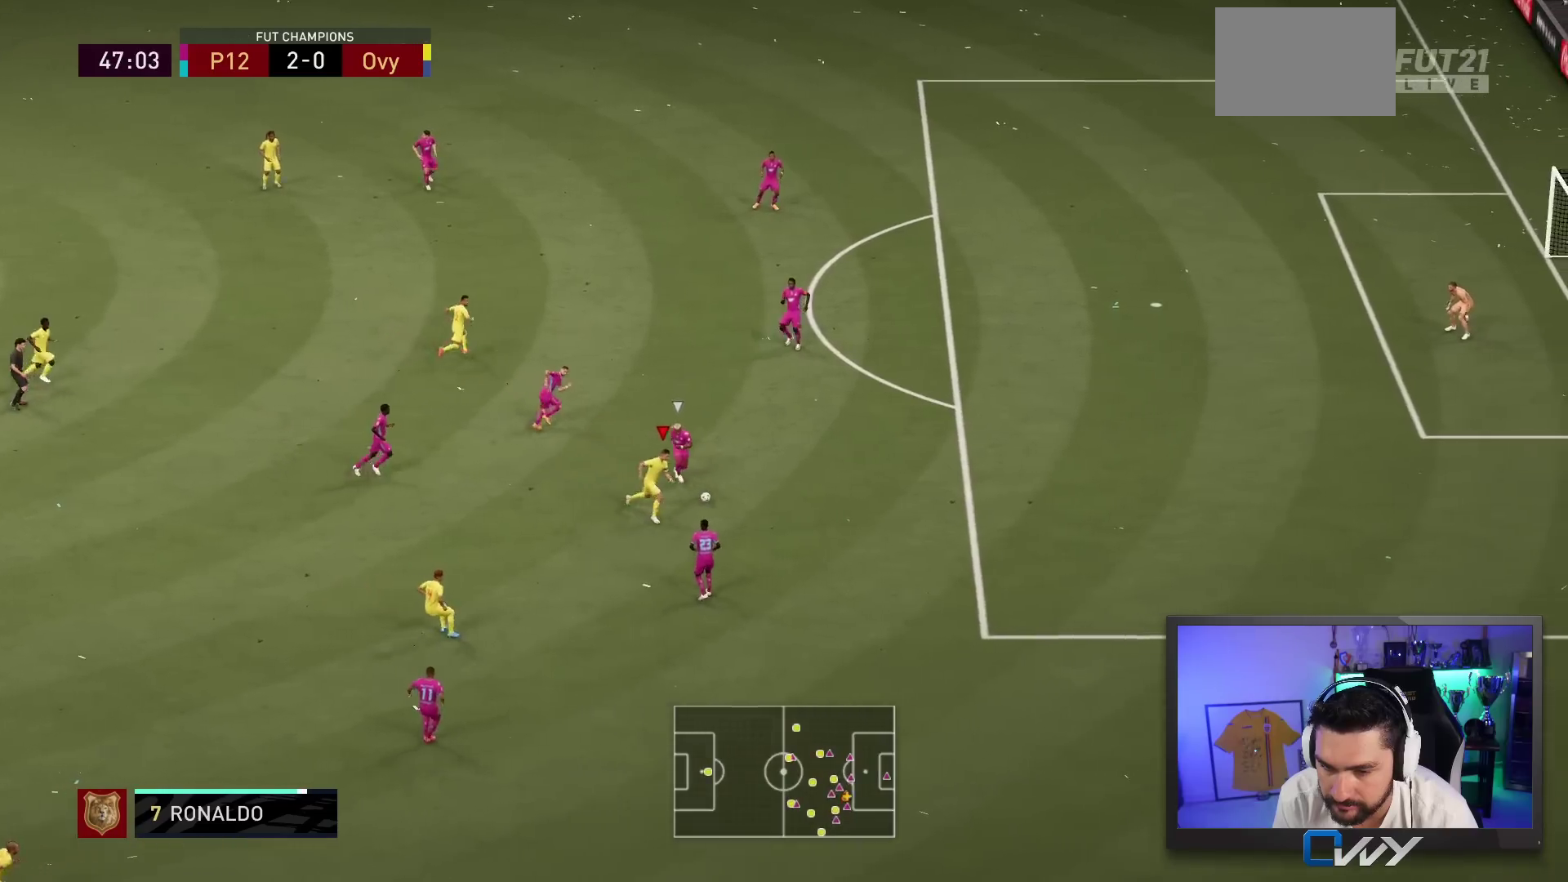
{"buttons": ["L2"], "left_stick": "up-right", "right_stick": "center", "events": [[133, "L2", "down"], [483, "left_stick", "up-right"]]}
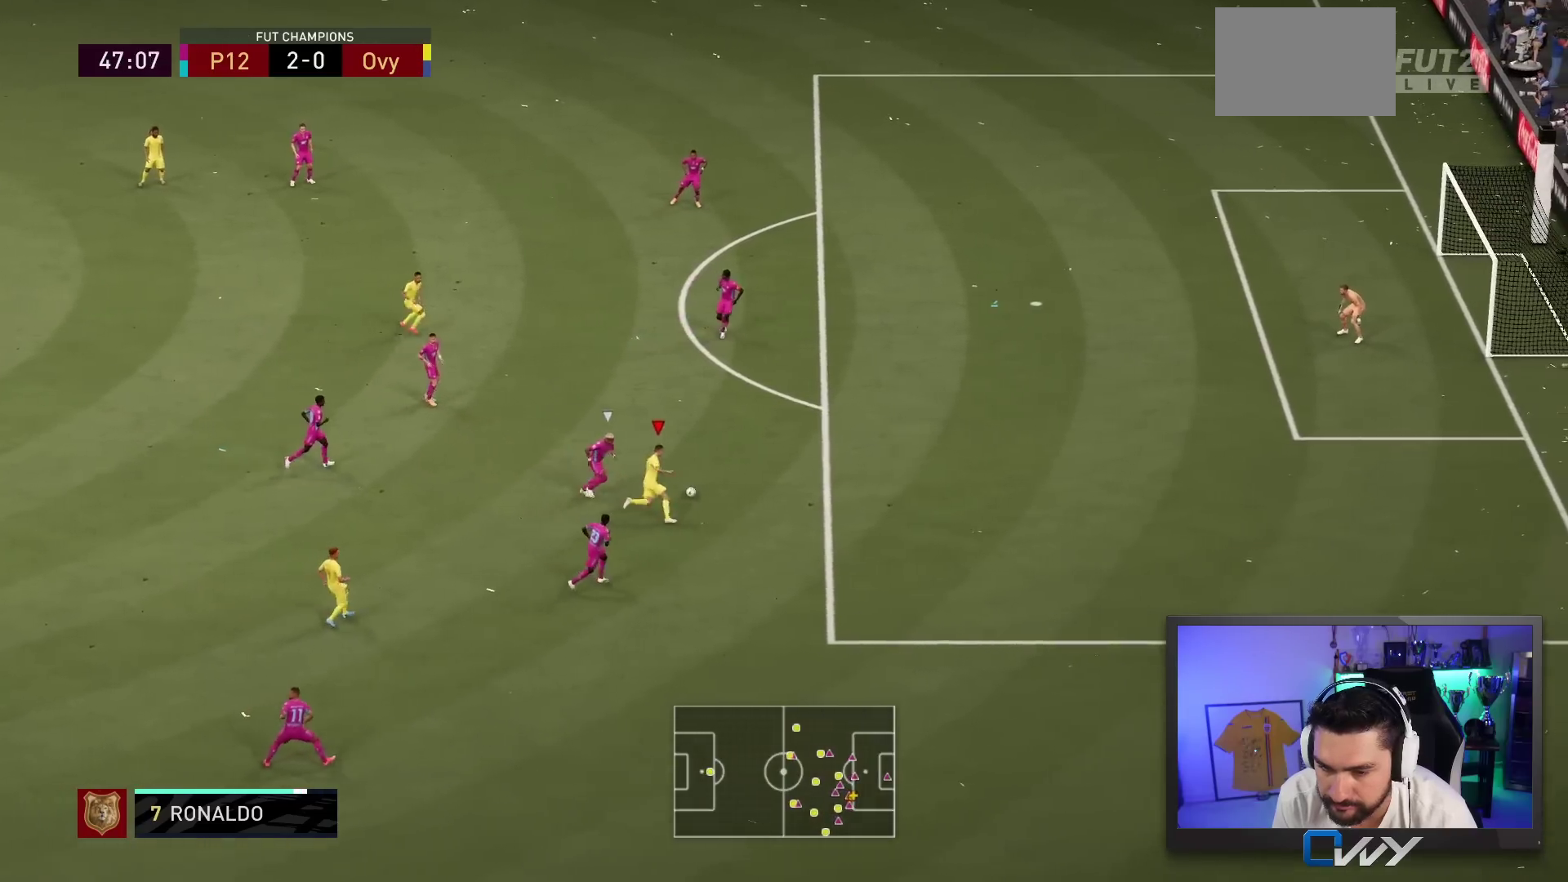
{"buttons": ["L2"], "left_stick": "up-right", "right_stick": "center", "events": []}
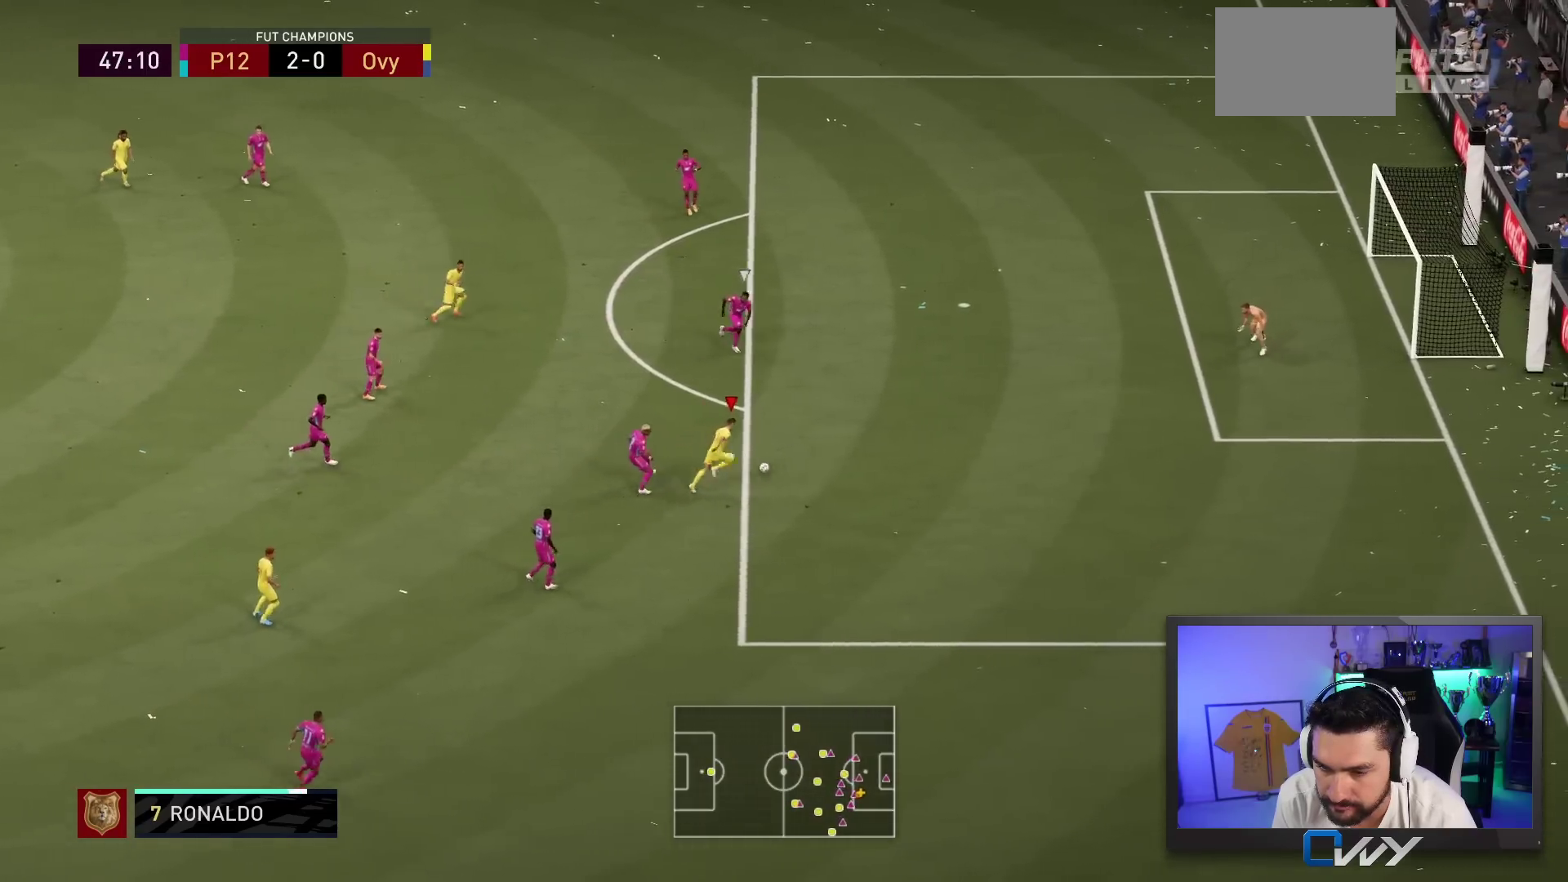
{"buttons": [], "left_stick": "up-right", "right_stick": "down-right", "events": [[183, "L2", "up"], [317, "right_stick", "down-right"]]}
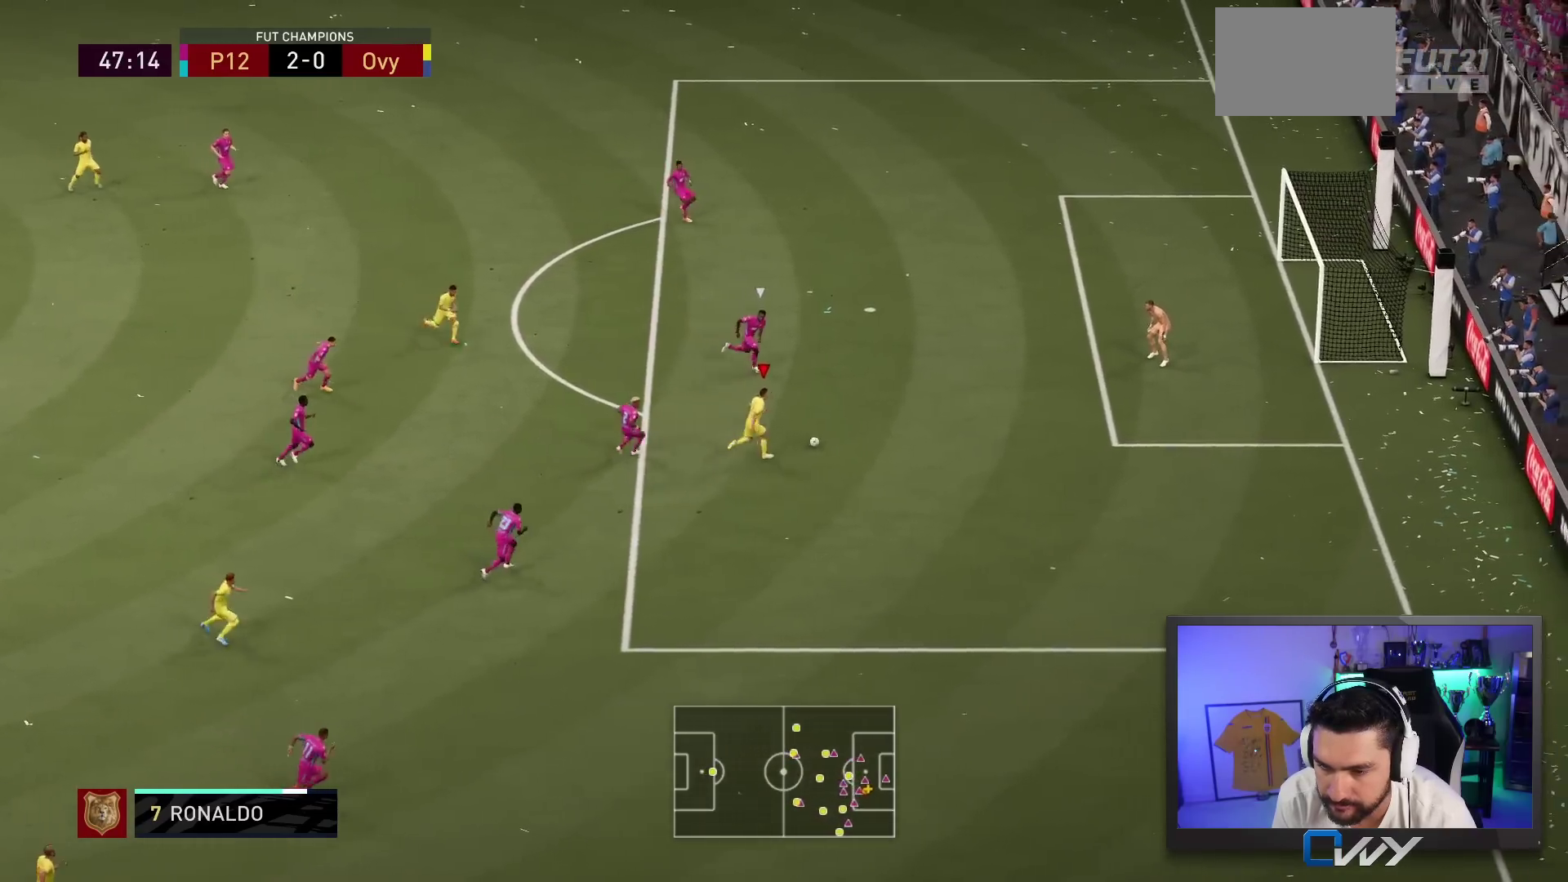
{"buttons": ["CIRCLE", "L1"], "left_stick": "right", "right_stick": "center", "events": [[217, "right_stick", "center"], [250, "L1", "down"], [250, "left_stick", "center"], [317, "CIRCLE", "down"], [400, "left_stick", "right"]]}
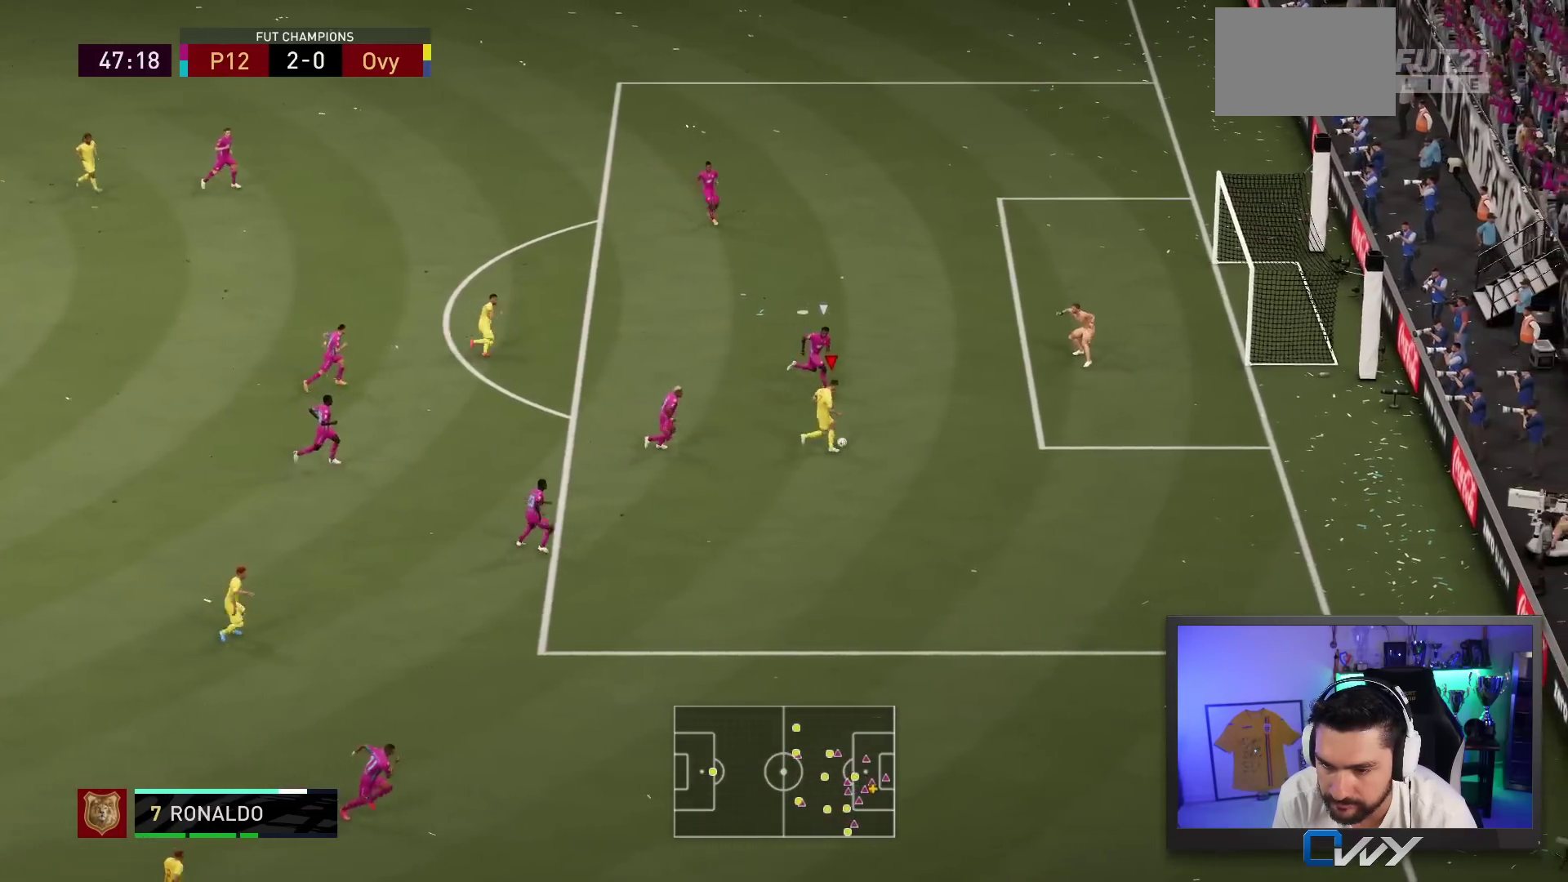
{"buttons": ["L1"], "left_stick": "right", "right_stick": "center"}